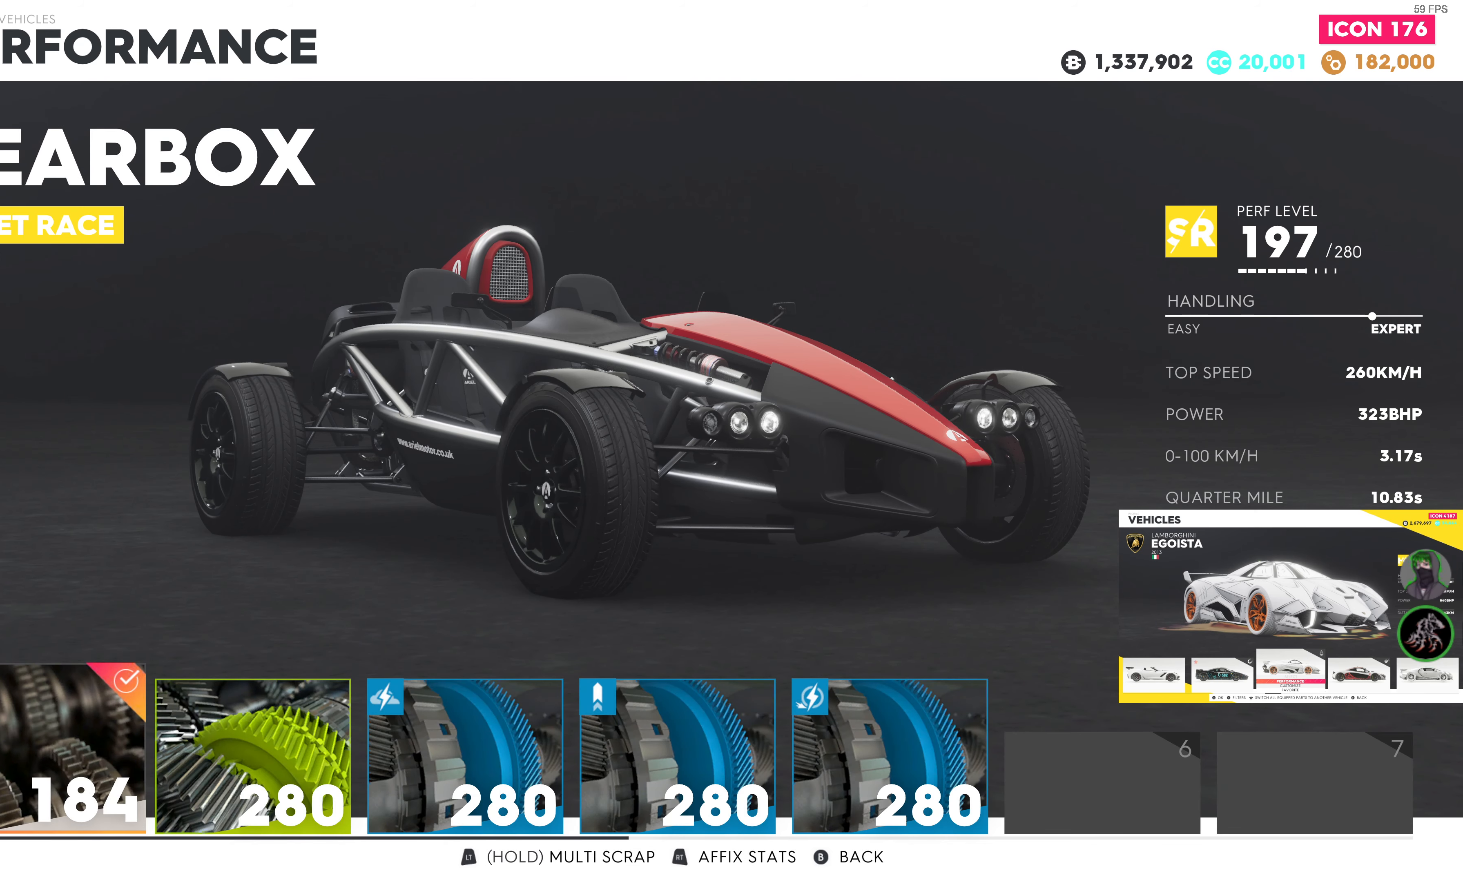
Gameplay with a controller (PlayStation layout); each line is a JSON object with the inputs held at the frame after it. "events" lists button and stick changes between this image and that frame as [ms after this image, input, new state], when the widget could be followed in between.
{"buttons": [], "left_stick": "center", "right_stick": "center", "events": [[267, "DPAD_RIGHT", "down"], [417, "DPAD_RIGHT", "up"]]}
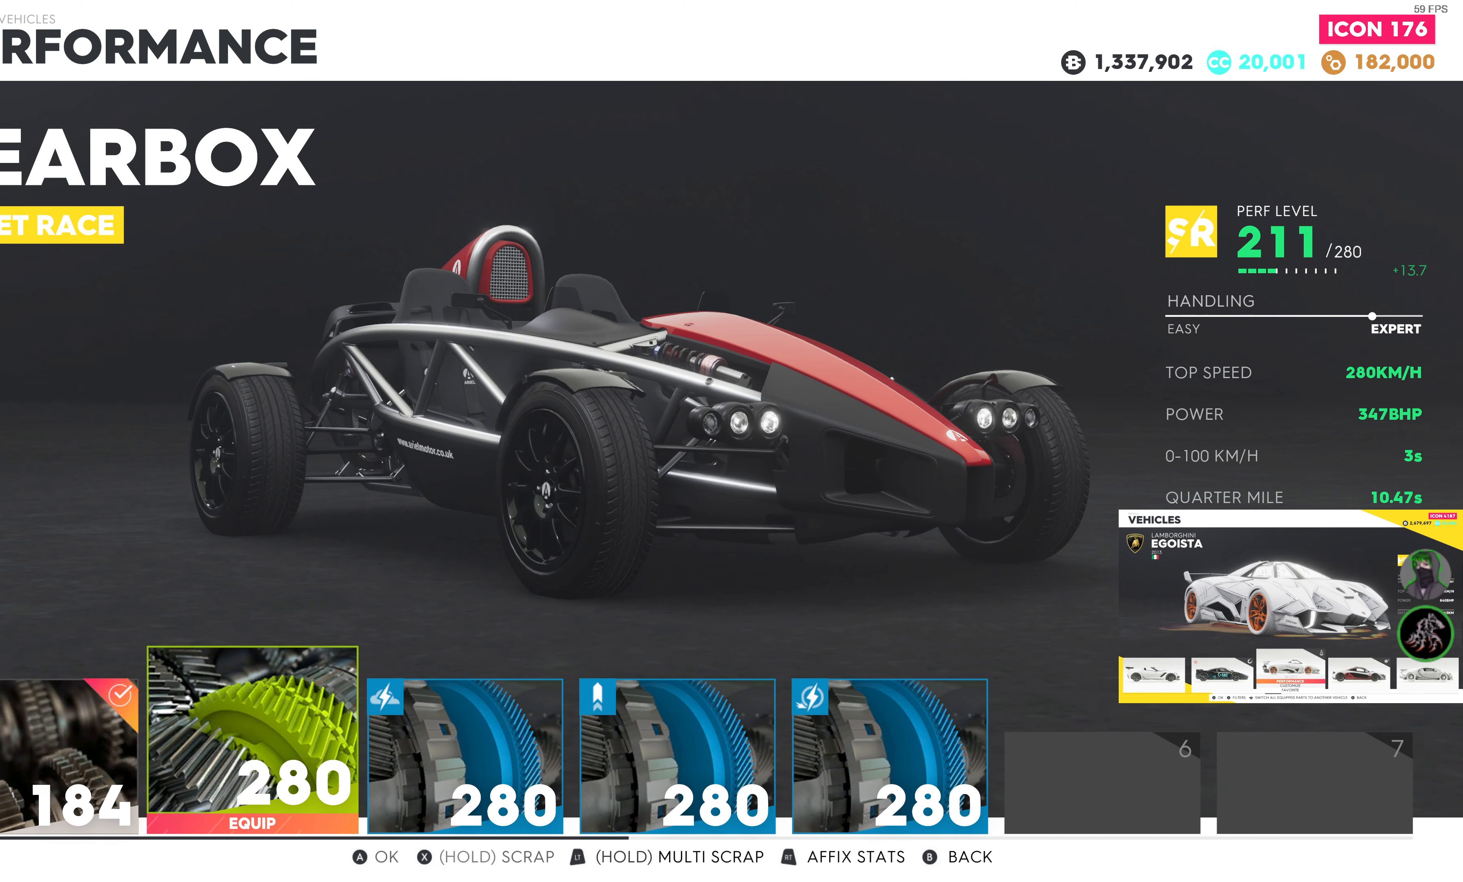
{"buttons": [], "left_stick": "center", "right_stick": "center", "events": [[217, "DPAD_RIGHT", "down"], [333, "DPAD_RIGHT", "up"]]}
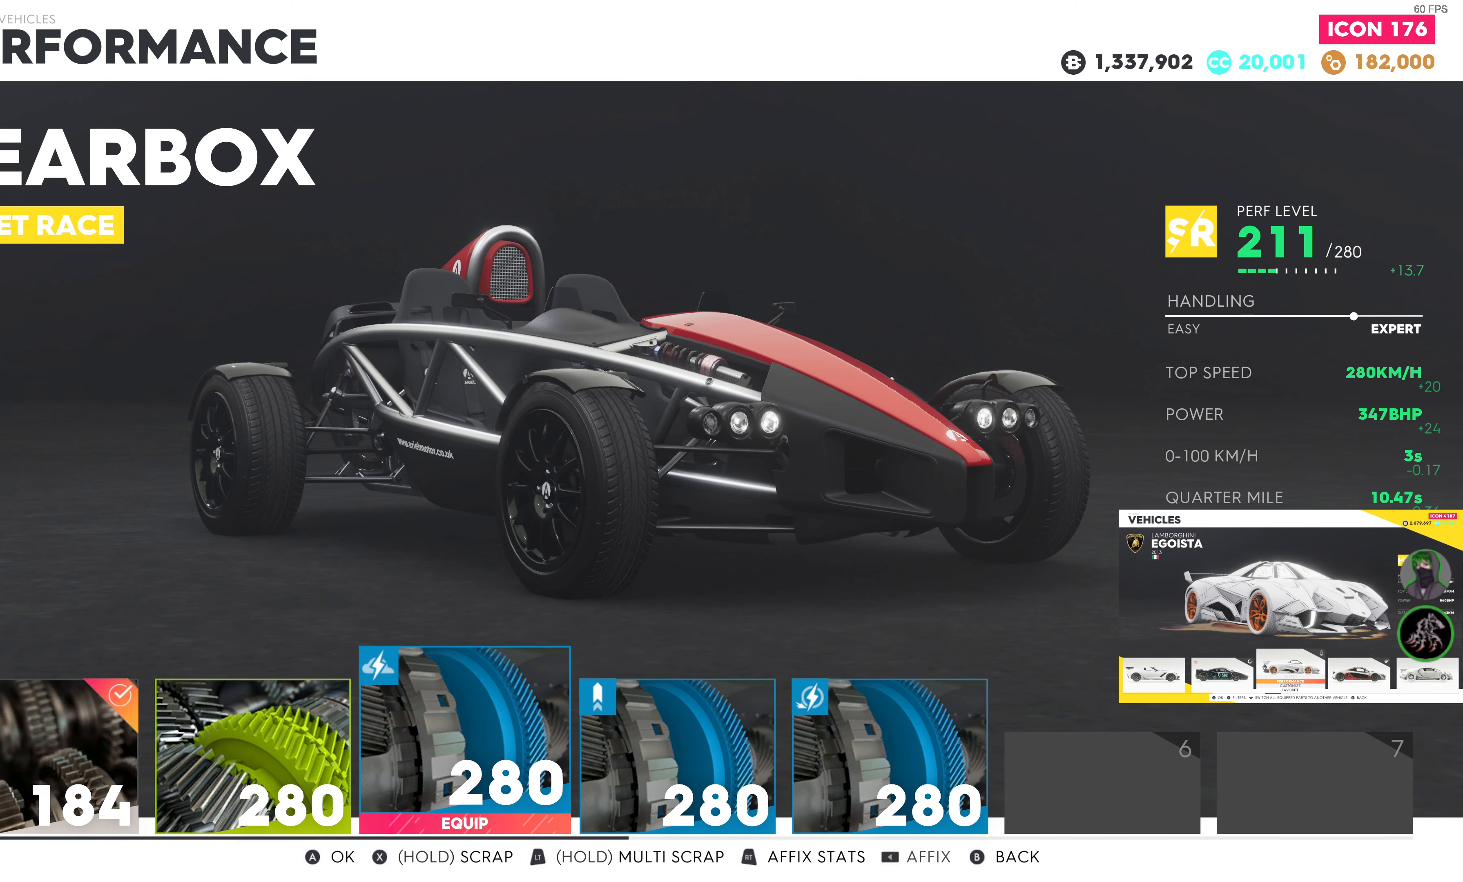
{"buttons": [], "left_stick": "center", "right_stick": "center", "events": [[167, "DPAD_RIGHT", "down"], [283, "DPAD_RIGHT", "up"]]}
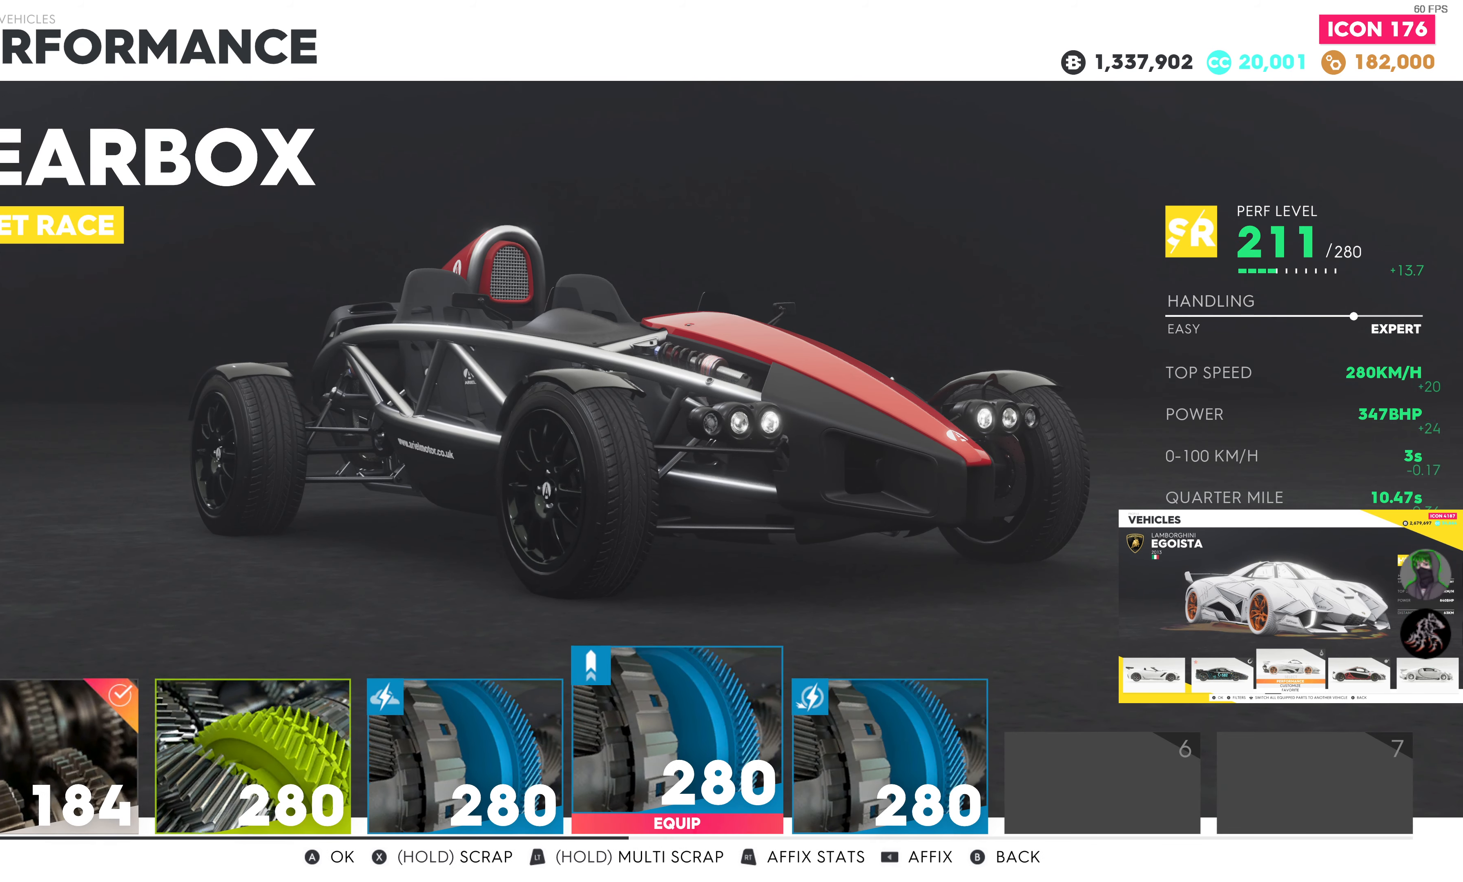
{"buttons": [], "left_stick": "center", "right_stick": "center", "events": [[183, "DPAD_RIGHT", "down"], [300, "DPAD_RIGHT", "up"]]}
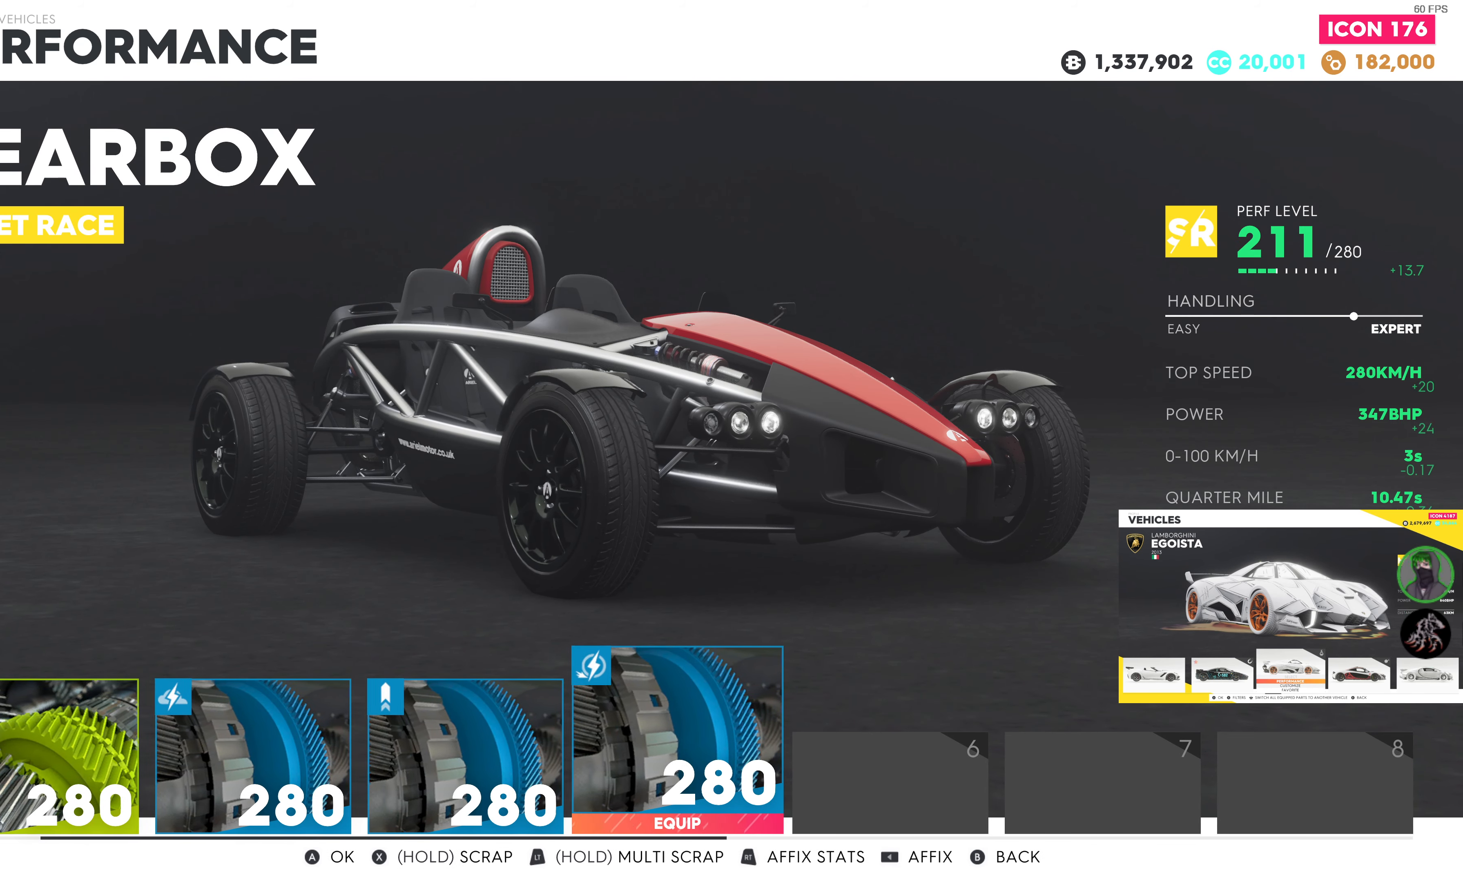
{"buttons": [], "left_stick": "center", "right_stick": "center", "events": []}
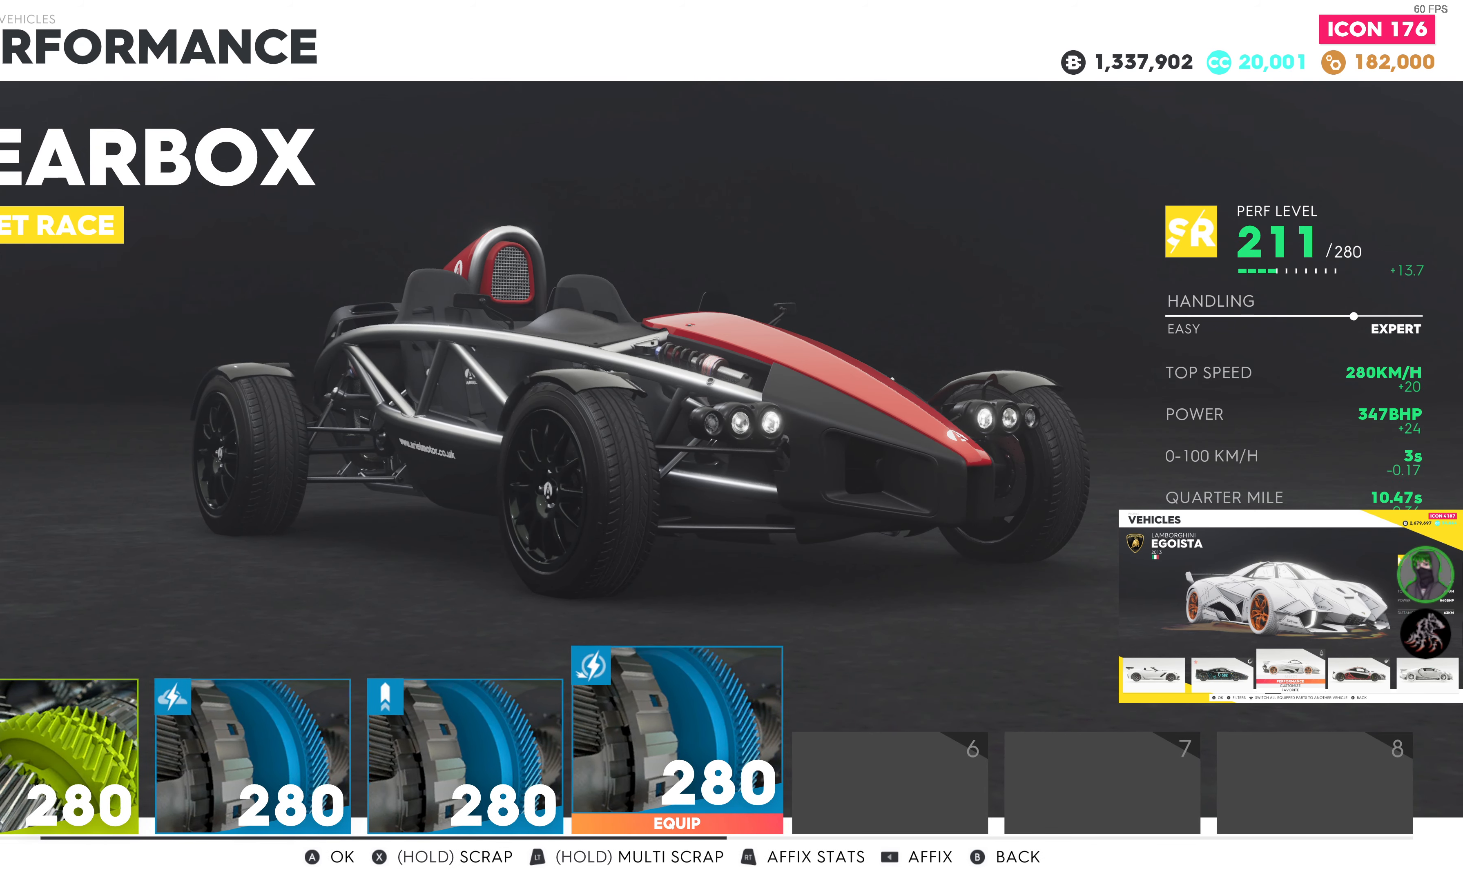
{"buttons": [], "left_stick": "center", "right_stick": "center", "events": []}
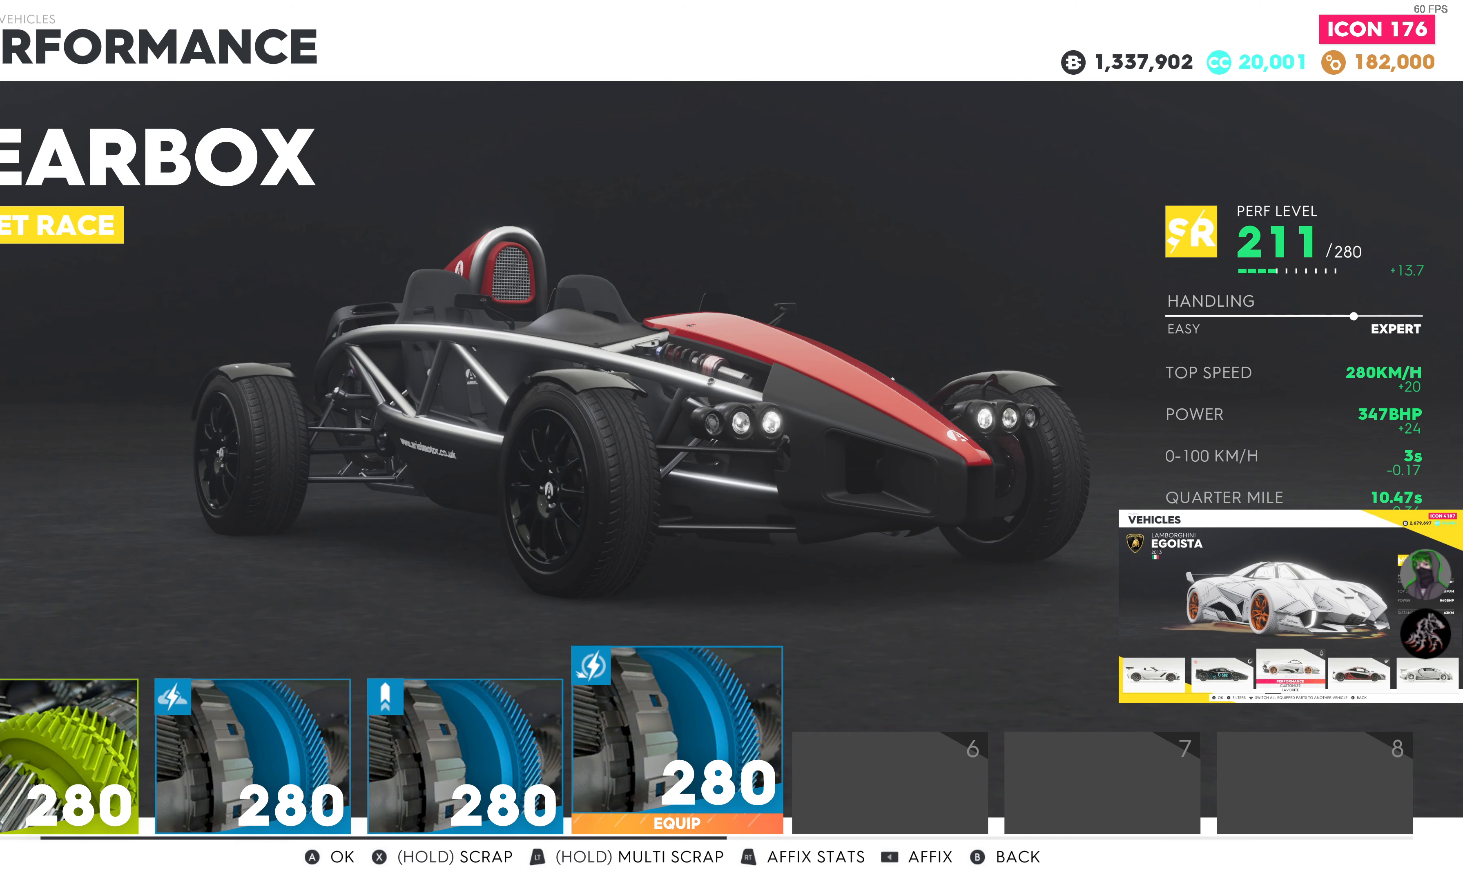
{"buttons": [], "left_stick": "center", "right_stick": "center", "events": []}
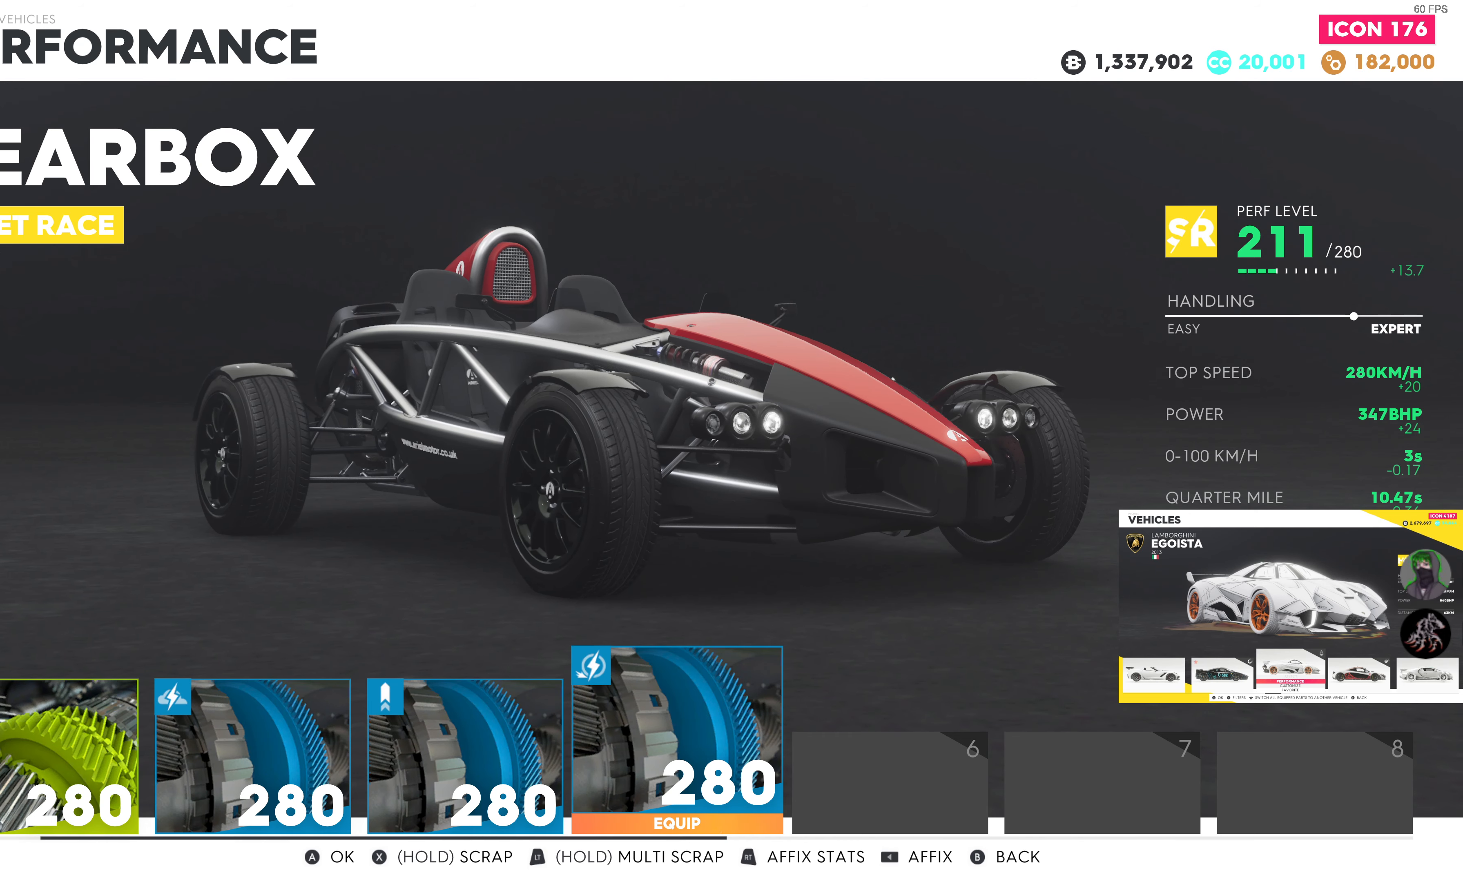
{"buttons": ["CROSS"], "left_stick": "center", "right_stick": "center", "events": [[484, "CROSS", "down"]]}
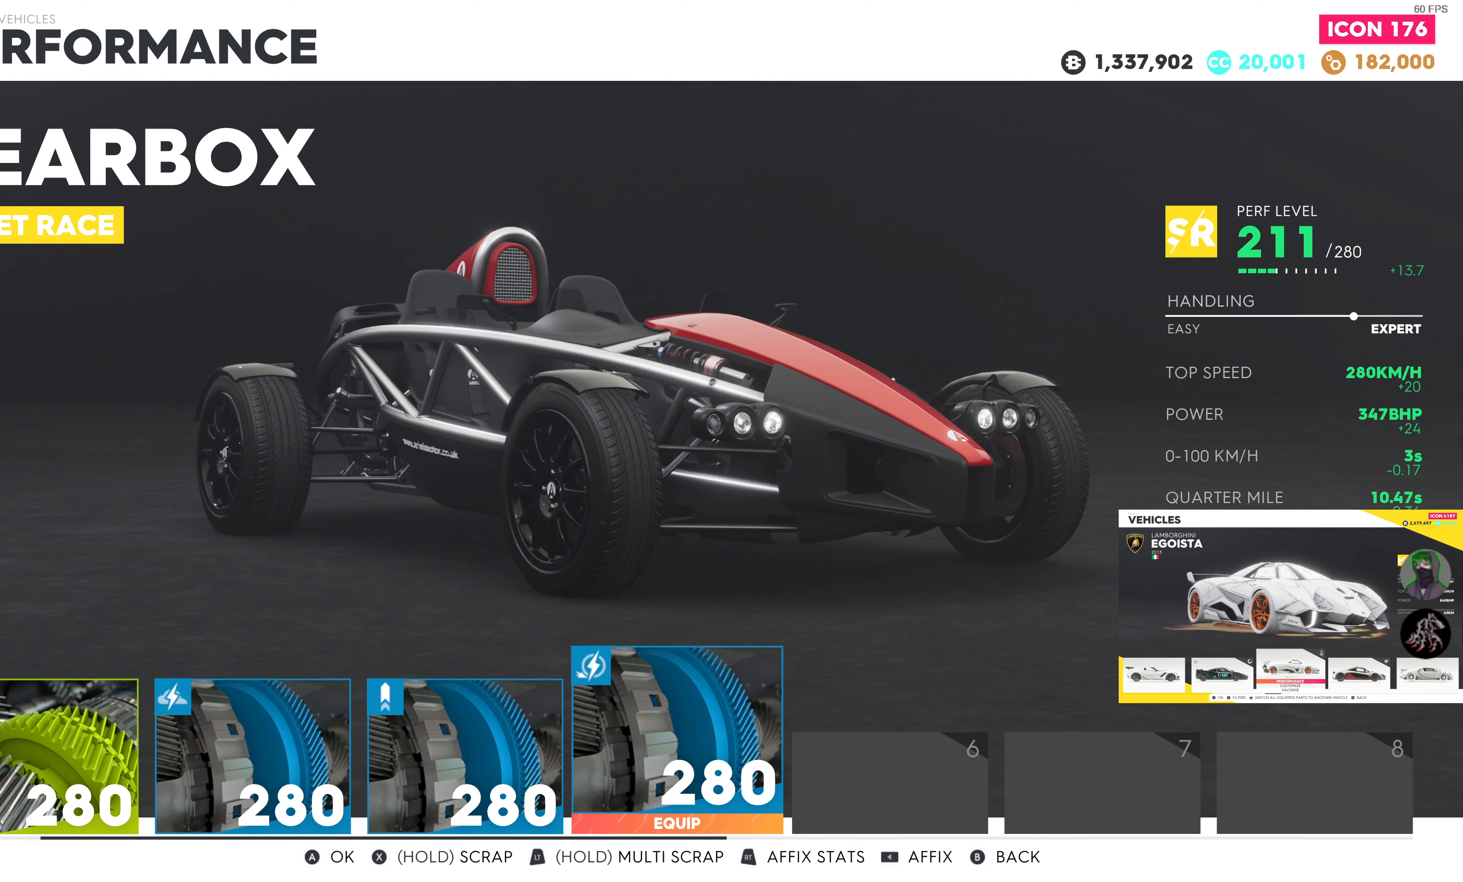
{"buttons": [], "left_stick": "center", "right_stick": "center", "events": [[117, "CROSS", "up"], [300, "CIRCLE", "down"], [434, "CIRCLE", "up"]]}
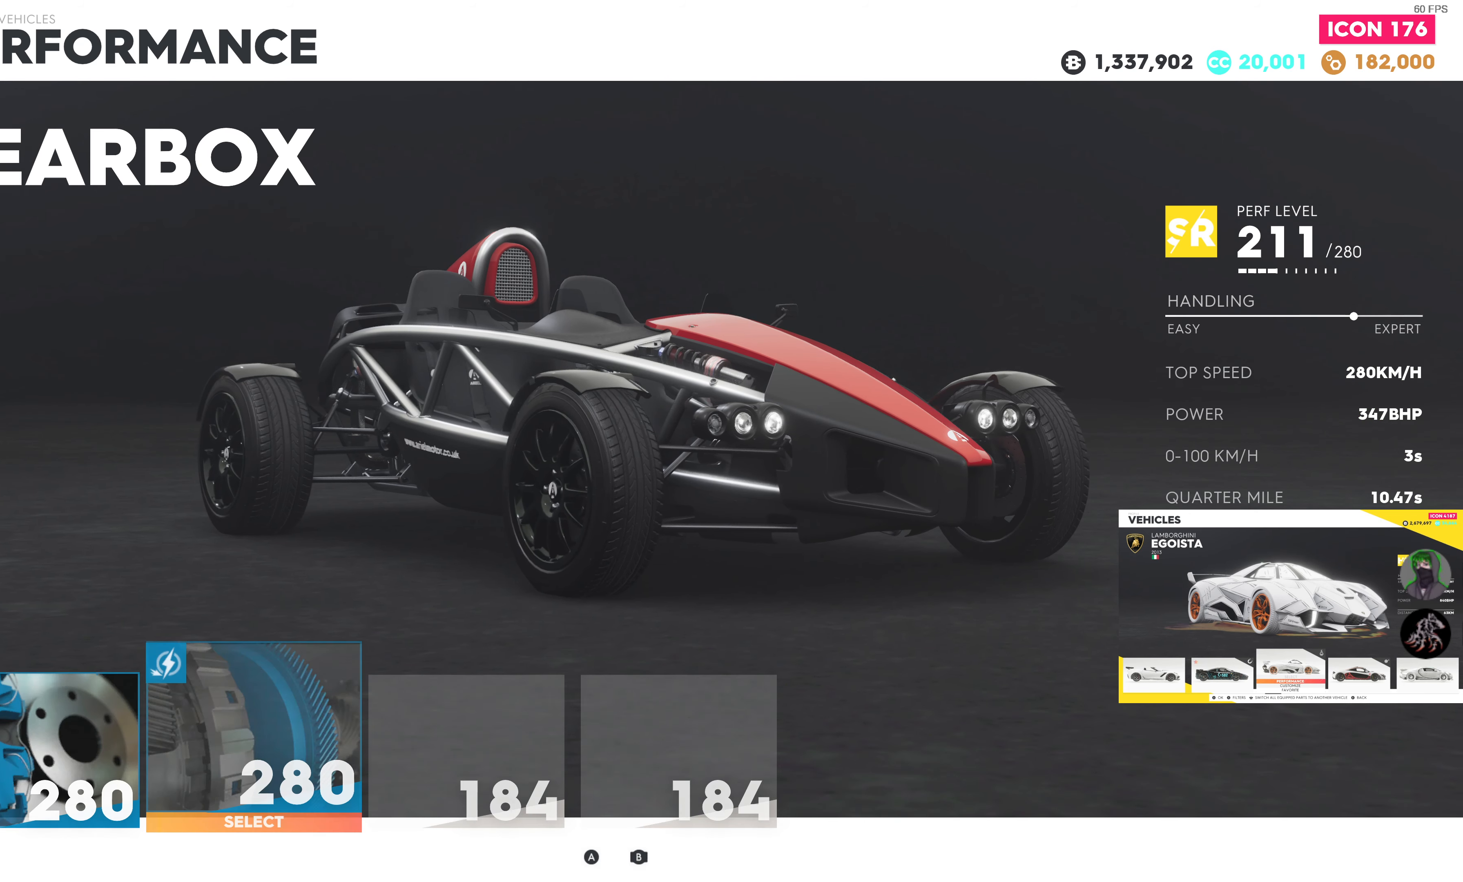
{"buttons": [], "left_stick": "center", "right_stick": "center", "events": [[234, "DPAD_RIGHT", "down"], [334, "DPAD_RIGHT", "up"], [350, "CROSS", "down"], [467, "CROSS", "up"]]}
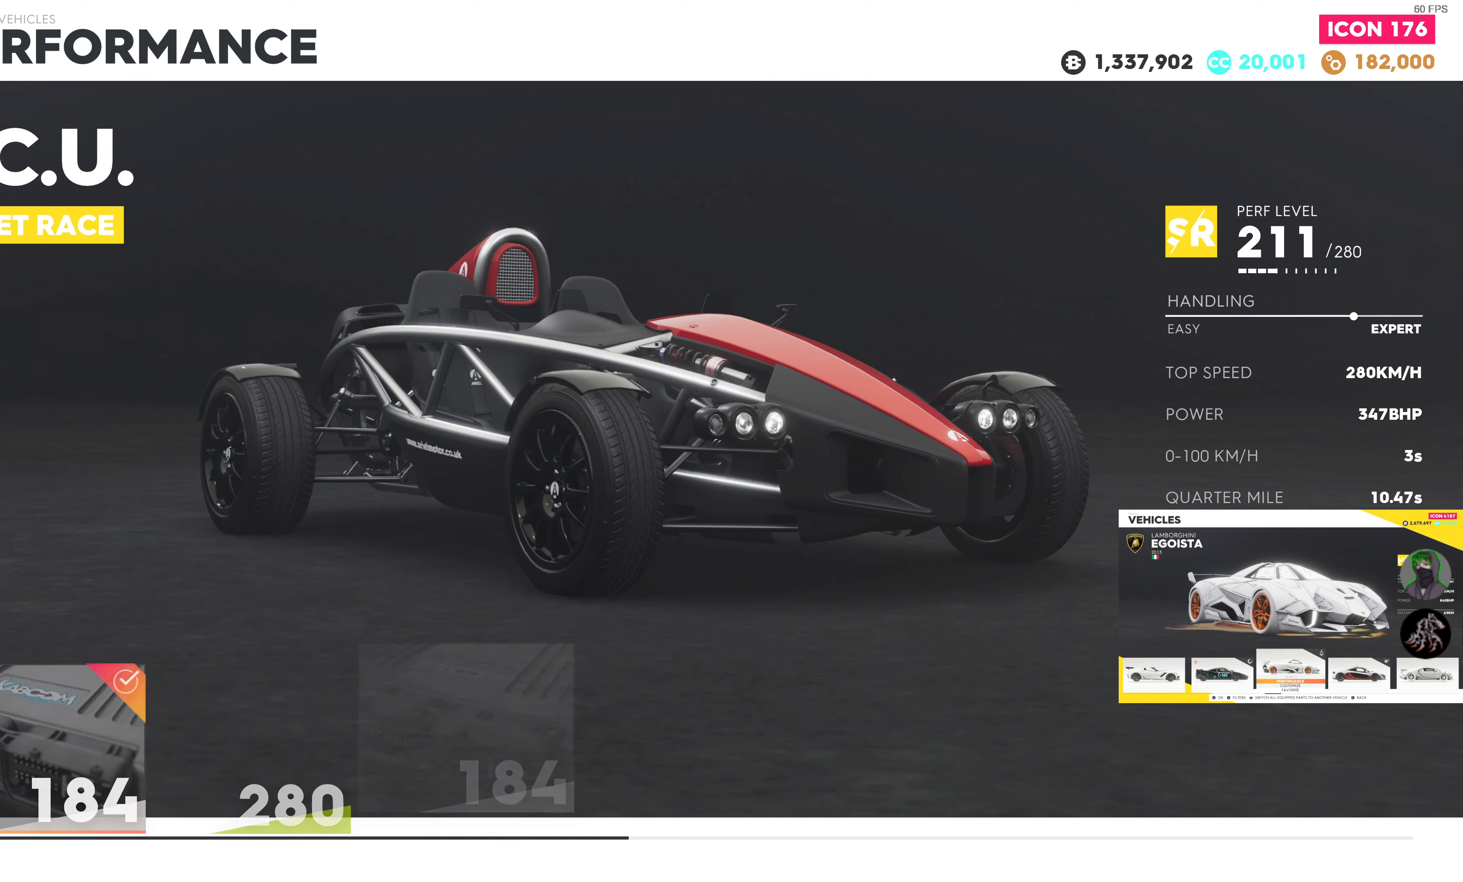
{"buttons": ["DPAD_RIGHT"], "left_stick": "center", "right_stick": "center", "events": [[484, "DPAD_RIGHT", "down"]]}
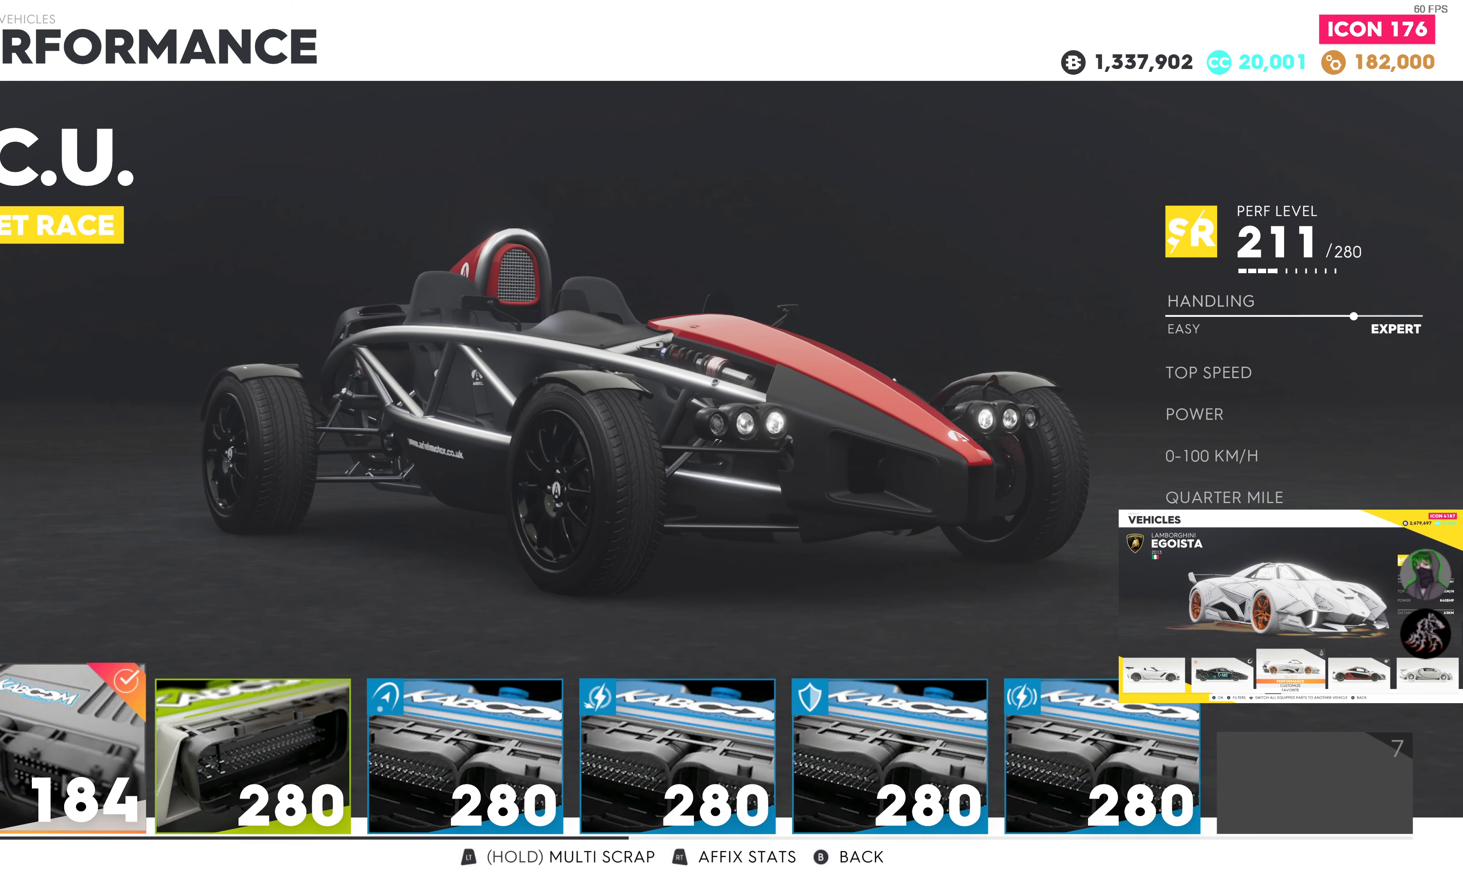
{"buttons": [], "left_stick": "center", "right_stick": "center", "events": [[100, "DPAD_RIGHT", "up"], [384, "DPAD_RIGHT", "down"], [500, "DPAD_RIGHT", "up"]]}
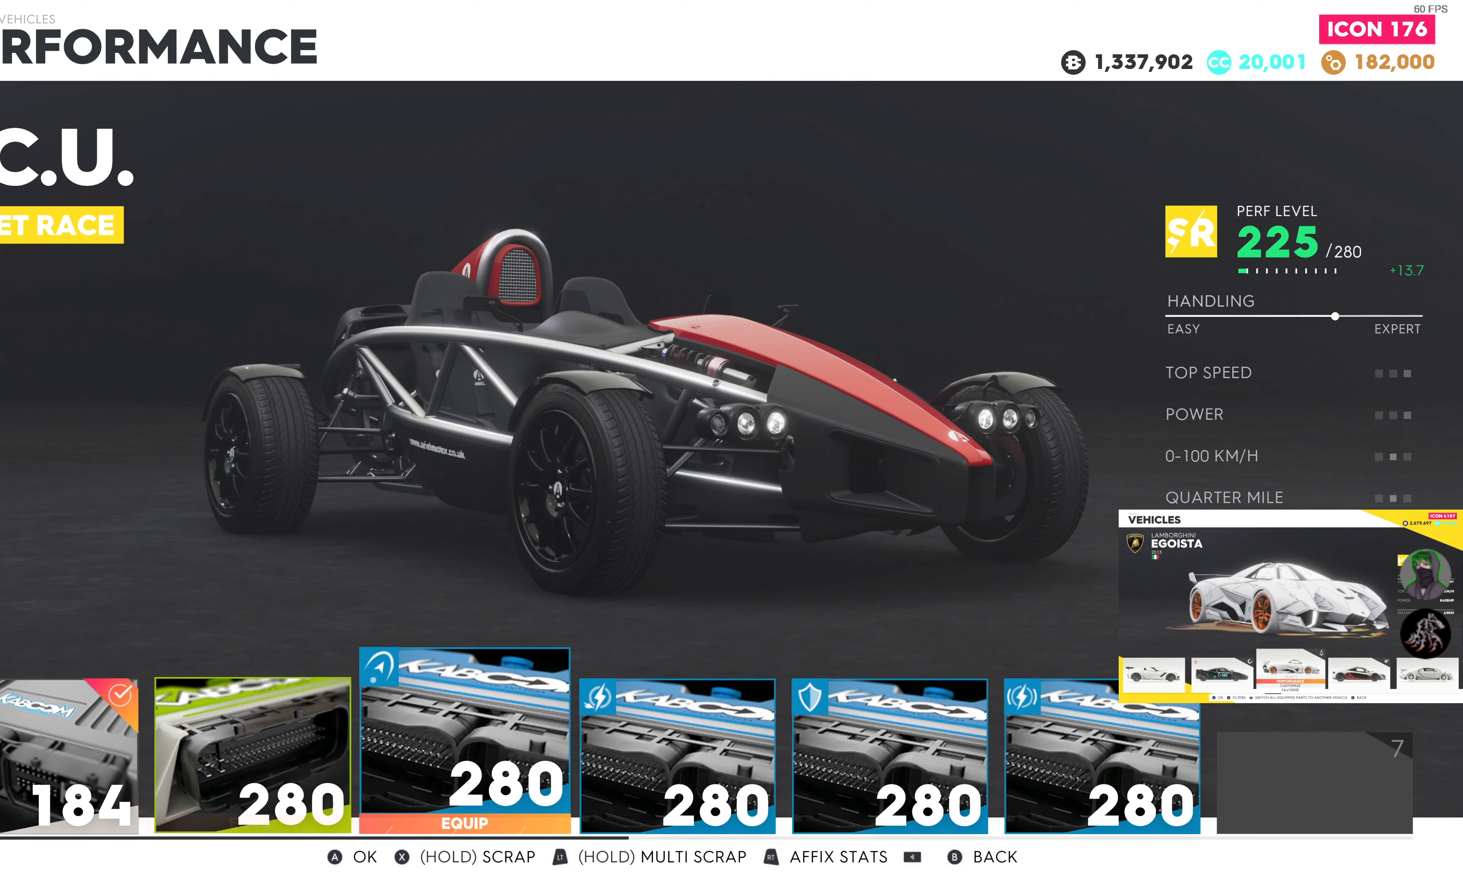
{"buttons": [], "left_stick": "center", "right_stick": "center", "events": [[417, "DPAD_RIGHT", "down"], [484, "DPAD_RIGHT", "up"]]}
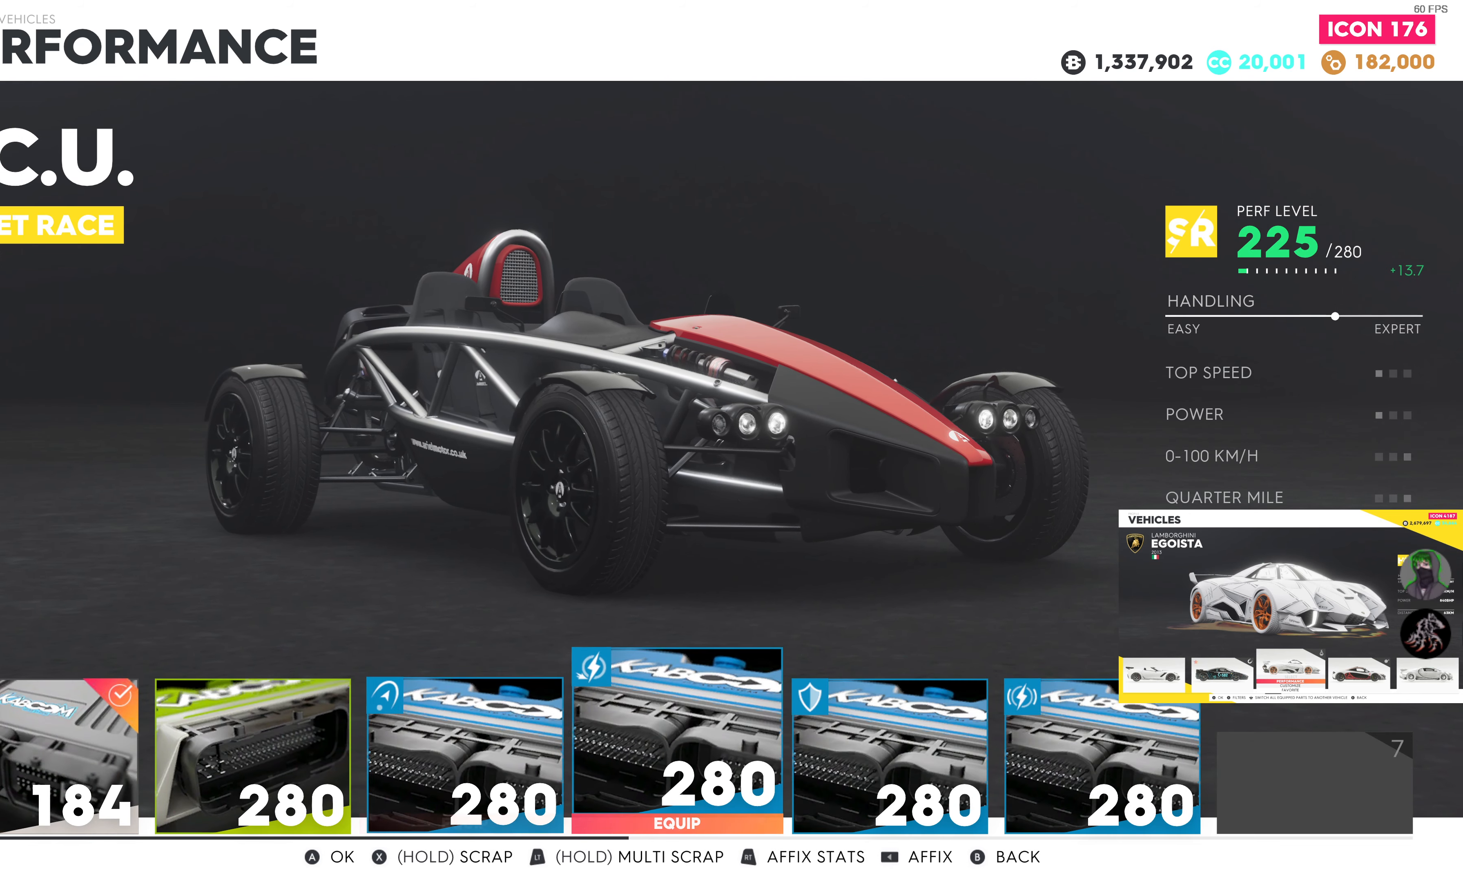
{"buttons": [], "left_stick": "center", "right_stick": "center", "events": []}
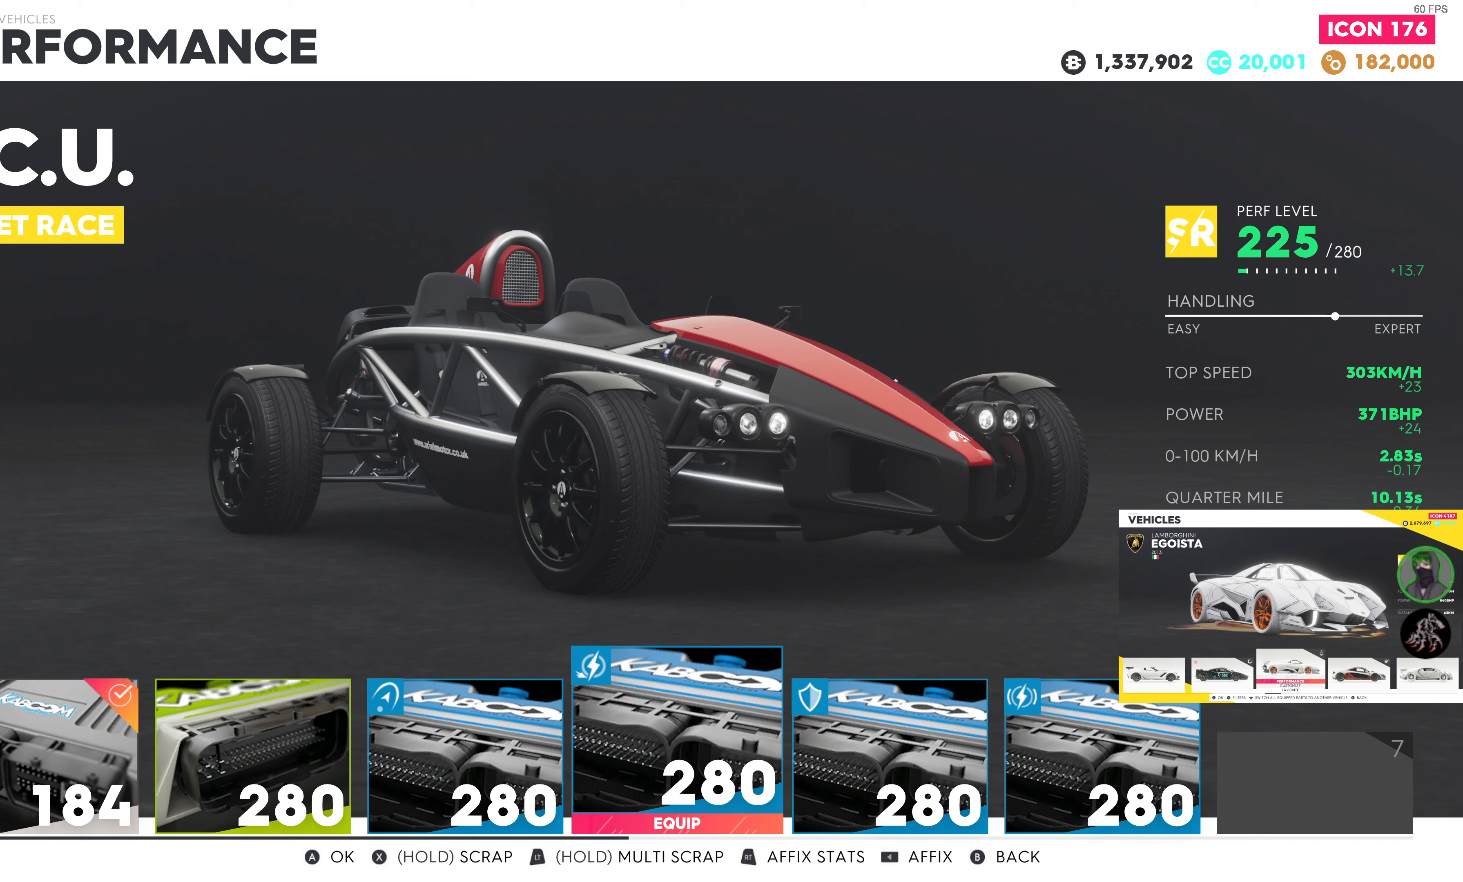
{"buttons": ["DPAD_LEFT"], "left_stick": "center", "right_stick": "center", "events": [[500, "DPAD_LEFT", "down"]]}
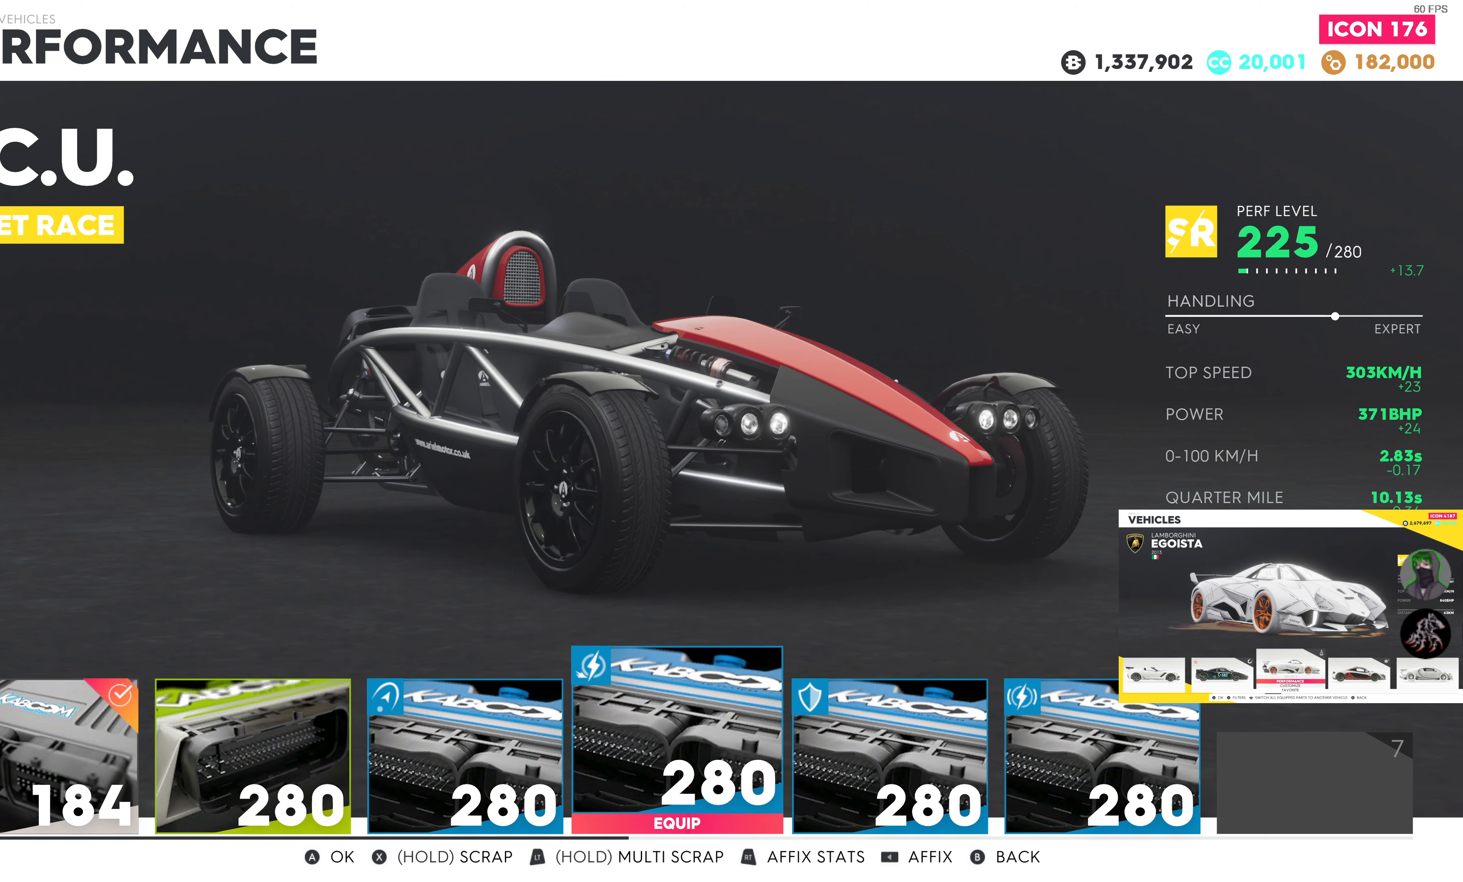
{"buttons": ["CIRCLE"], "left_stick": "center", "right_stick": "center", "events": [[116, "DPAD_LEFT", "up"], [150, "CROSS", "down"], [266, "CROSS", "up"], [433, "CIRCLE", "down"]]}
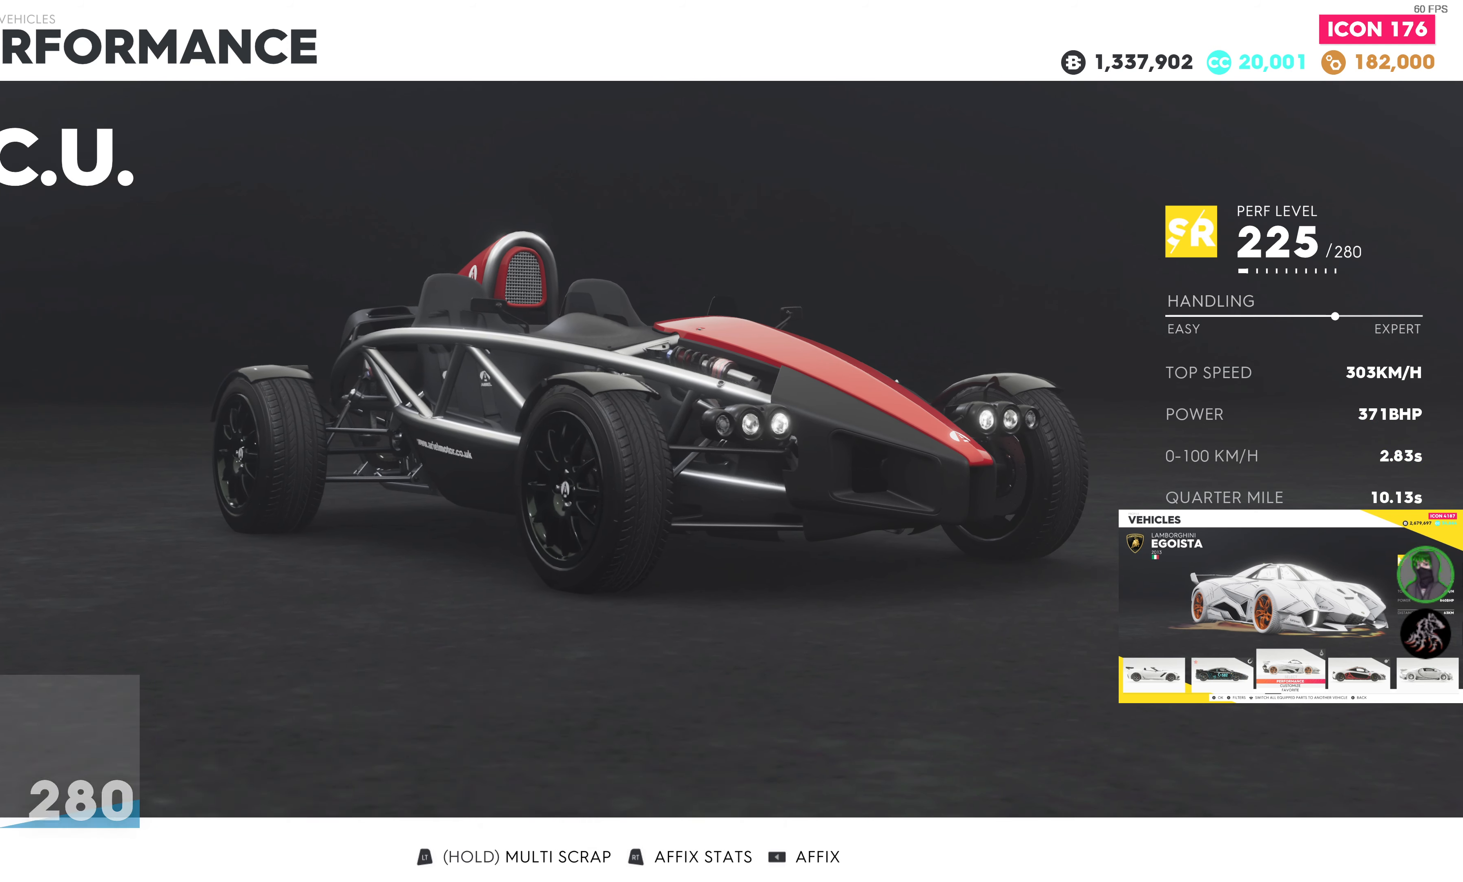
{"buttons": [], "left_stick": "center", "right_stick": "center", "events": [[50, "CIRCLE", "up"], [366, "DPAD_RIGHT", "down"], [466, "DPAD_RIGHT", "up"]]}
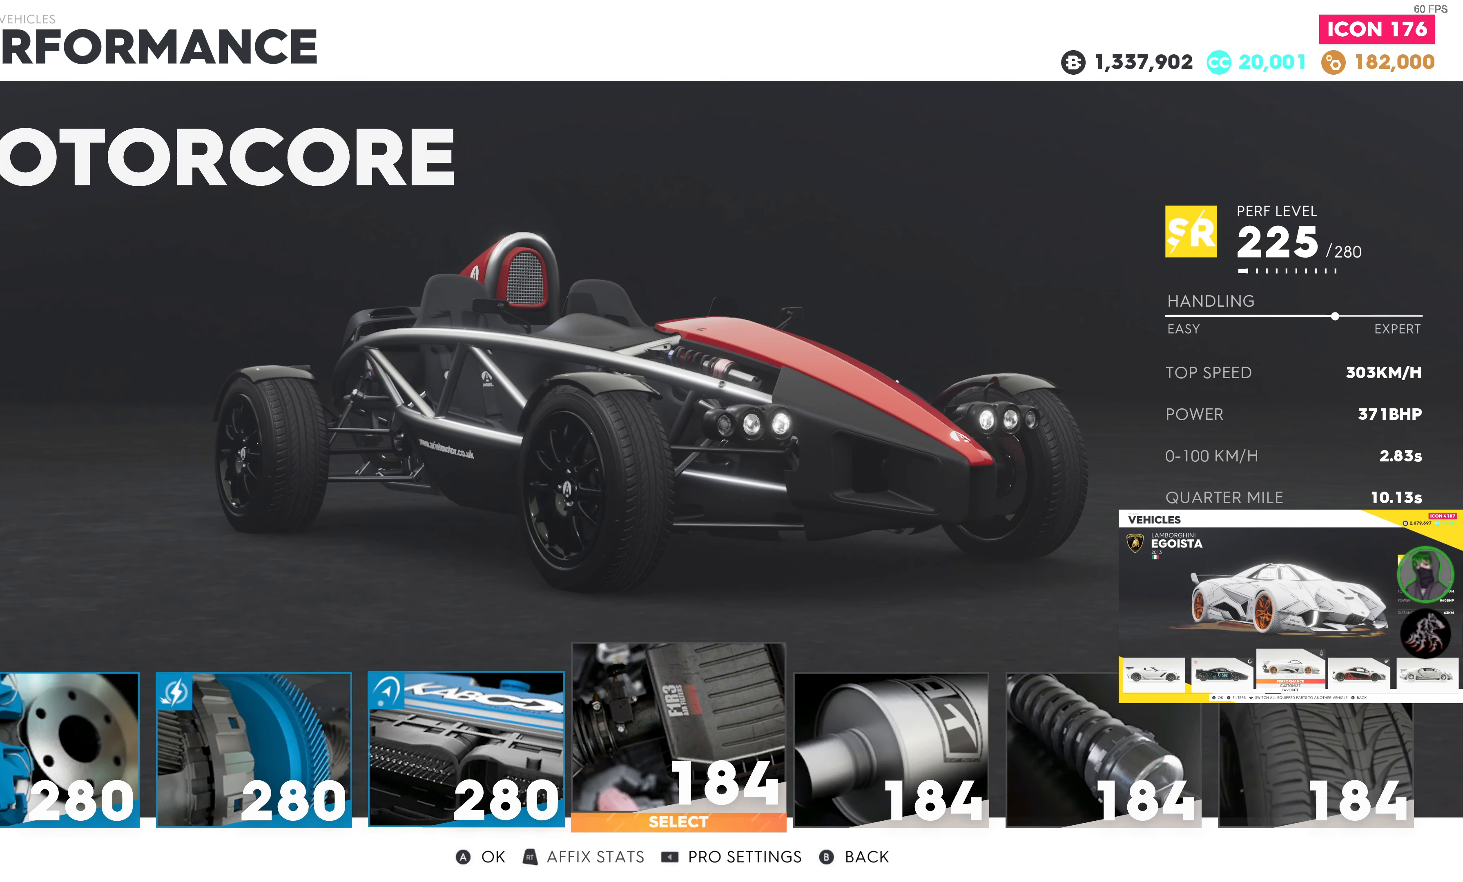
{"buttons": [], "left_stick": "center", "right_stick": "center", "events": [[33, "CROSS", "down"], [166, "CROSS", "up"]]}
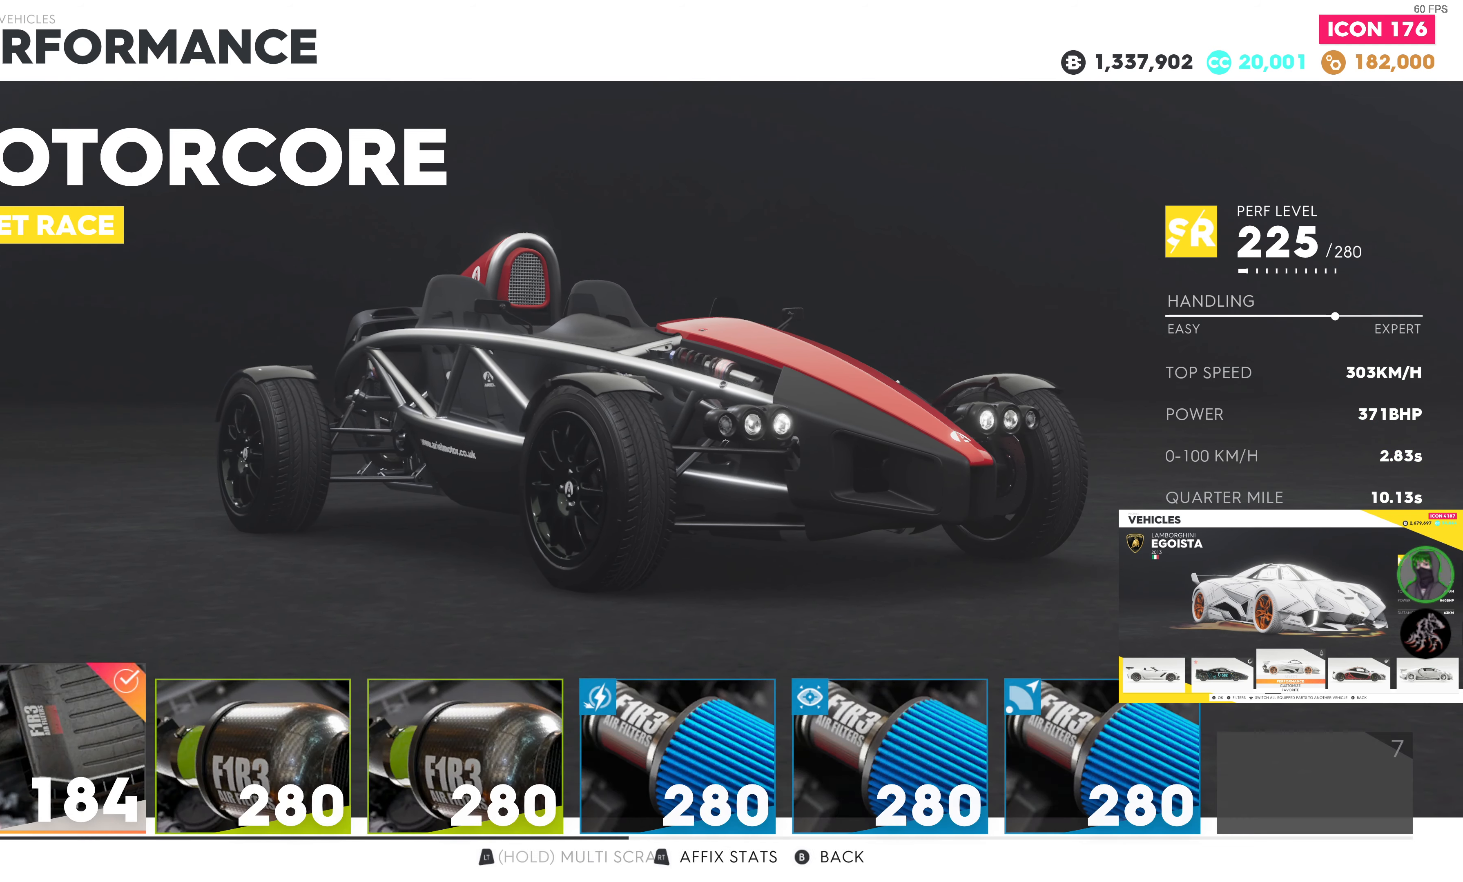
{"buttons": ["DPAD_RIGHT"], "left_stick": "center", "right_stick": "center", "events": [[133, "DPAD_RIGHT", "down"], [283, "DPAD_RIGHT", "up"], [450, "DPAD_RIGHT", "down"]]}
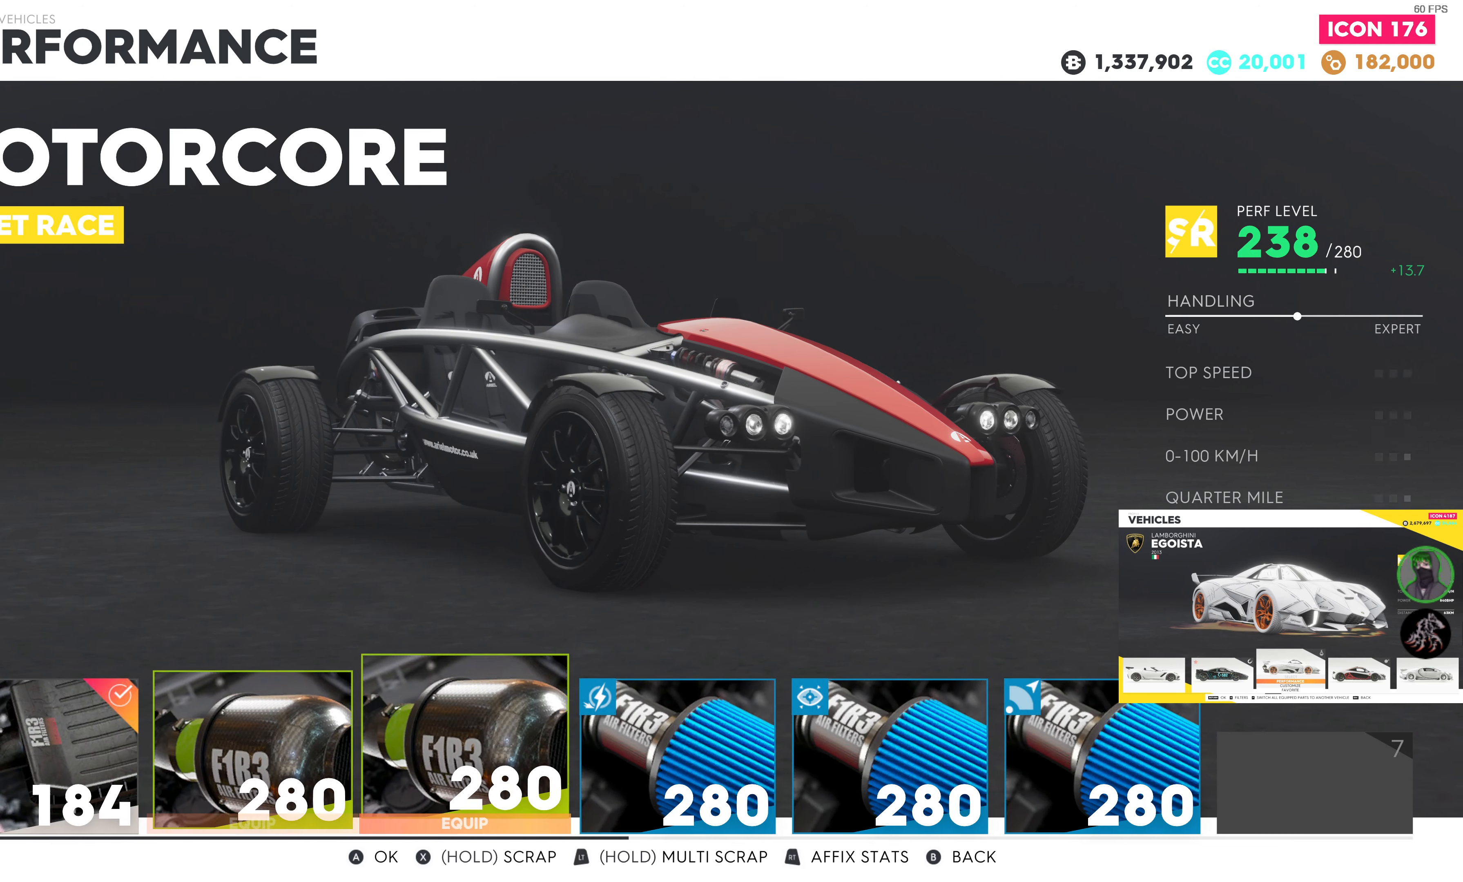
{"buttons": ["DPAD_RIGHT"], "left_stick": "center", "right_stick": "center", "events": [[50, "DPAD_RIGHT", "up"], [116, "DPAD_RIGHT", "down"], [216, "DPAD_RIGHT", "up"], [500, "DPAD_RIGHT", "down"]]}
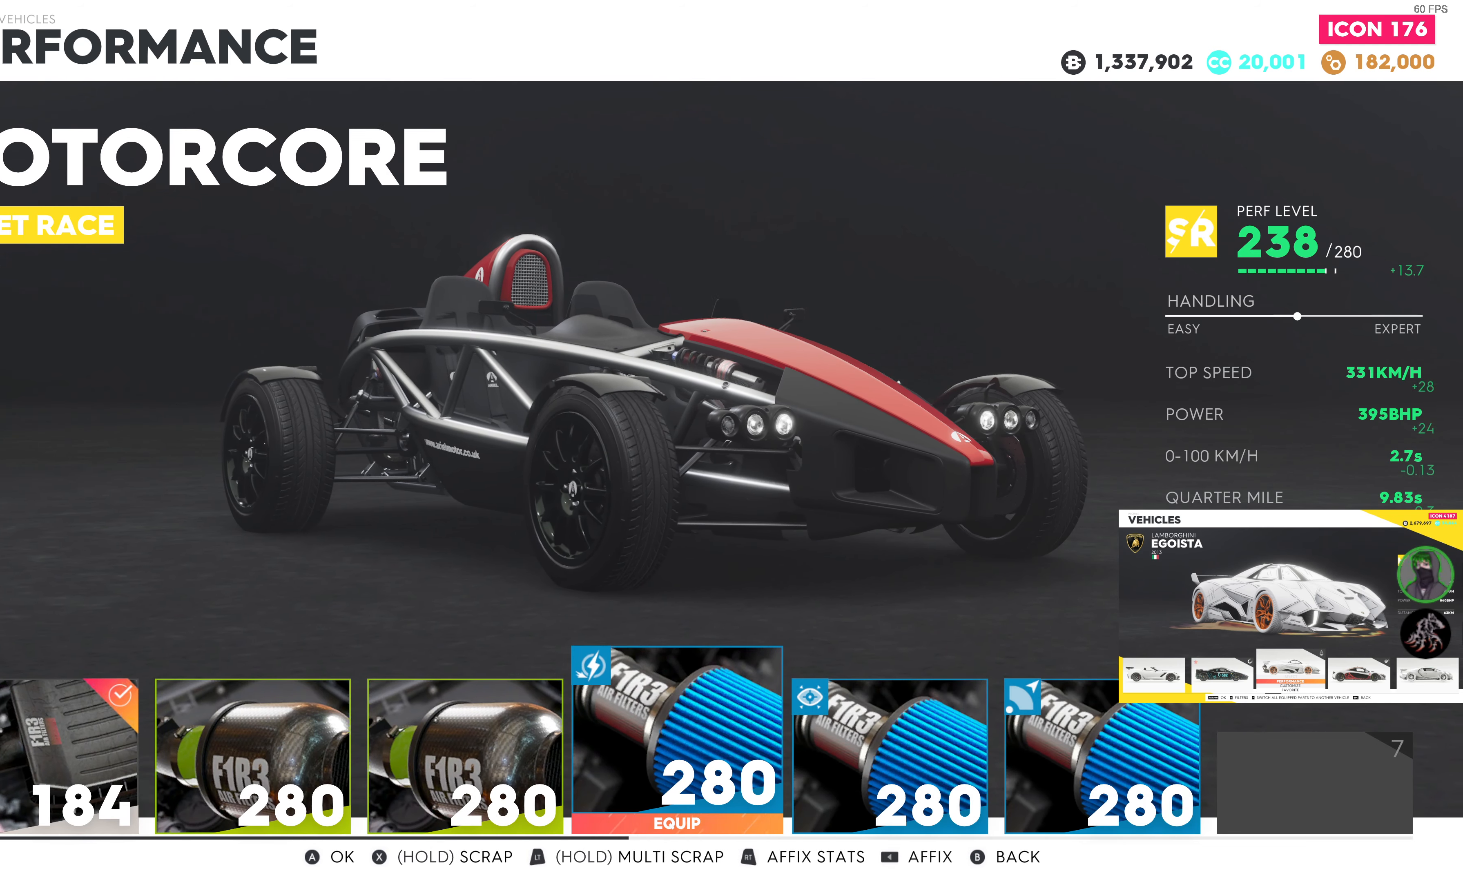
{"buttons": ["CROSS"], "left_stick": "center", "right_stick": "center", "events": [[100, "DPAD_RIGHT", "up"], [233, "DPAD_RIGHT", "down"], [350, "DPAD_RIGHT", "up"], [433, "CROSS", "down"]]}
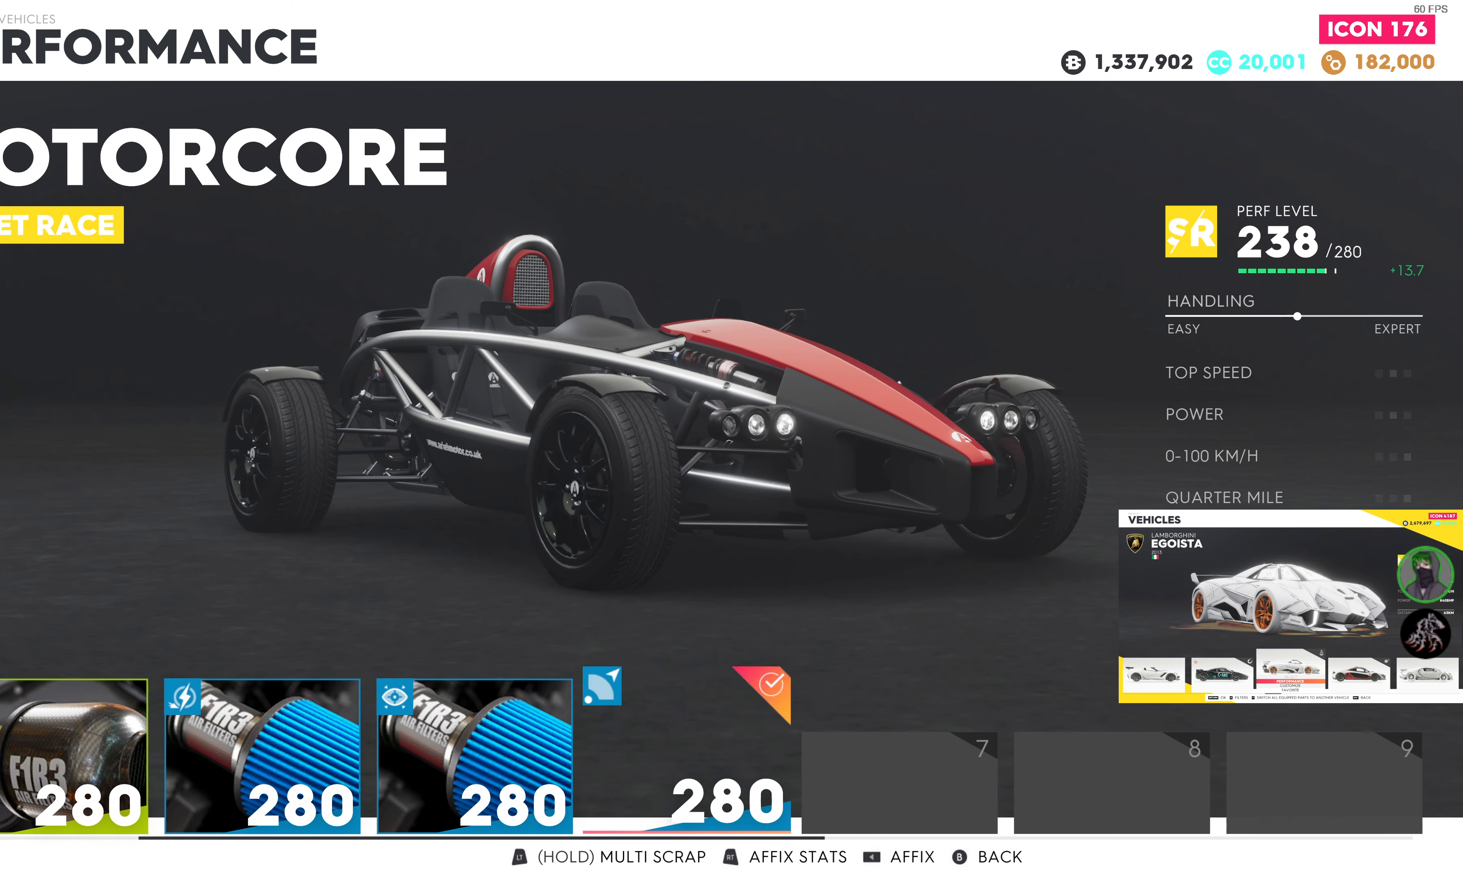
{"buttons": [], "left_stick": "center", "right_stick": "center", "events": [[33, "CROSS", "up"], [266, "CIRCLE", "down"], [383, "CIRCLE", "up"]]}
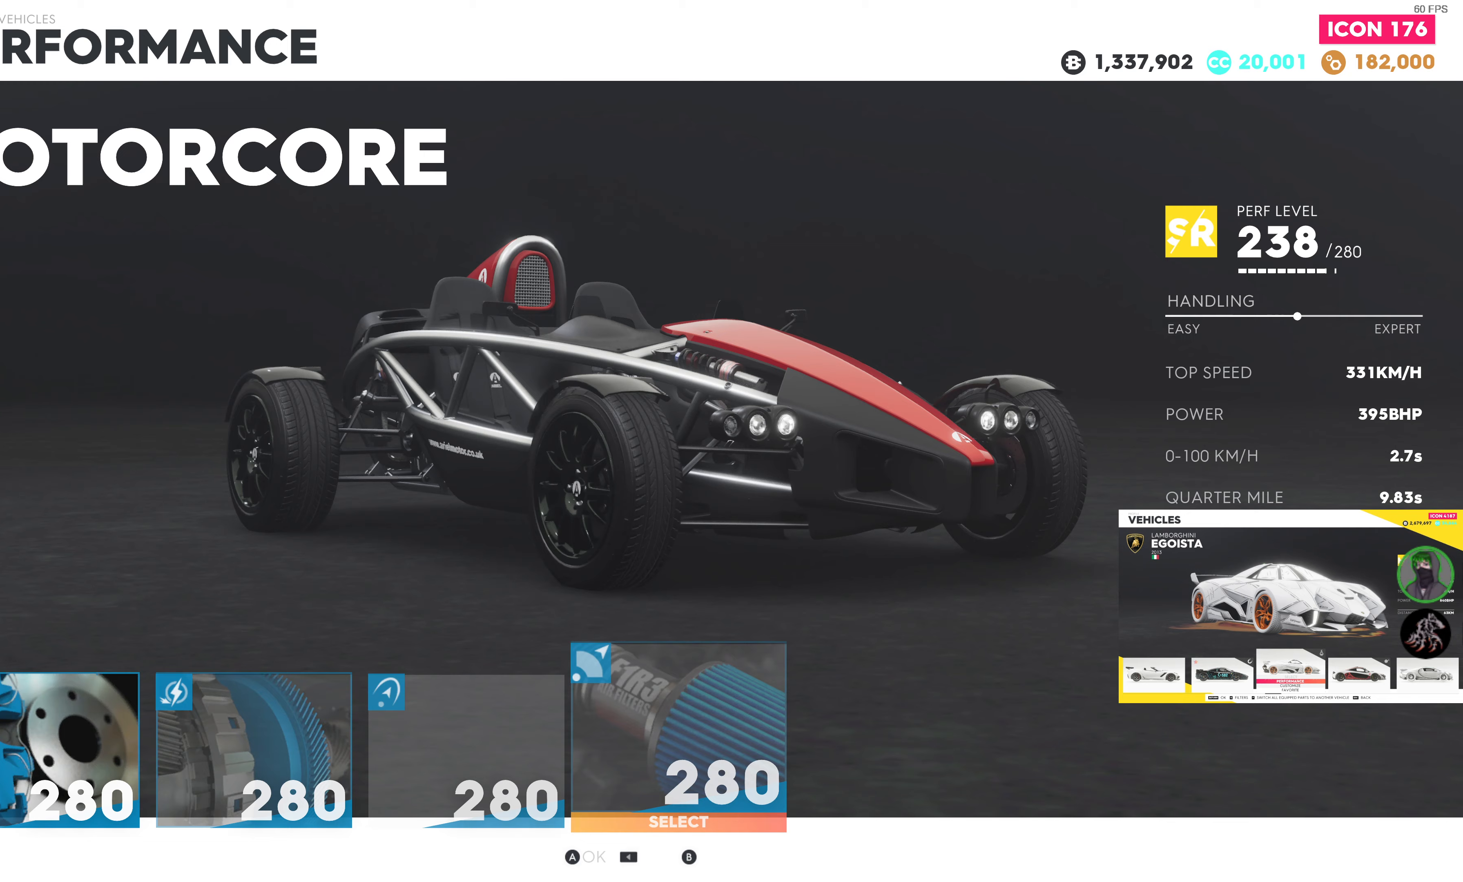
{"buttons": [], "left_stick": "center", "right_stick": "center", "events": [[150, "DPAD_RIGHT", "down"], [267, "DPAD_RIGHT", "up"], [333, "CROSS", "down"], [450, "CROSS", "up"]]}
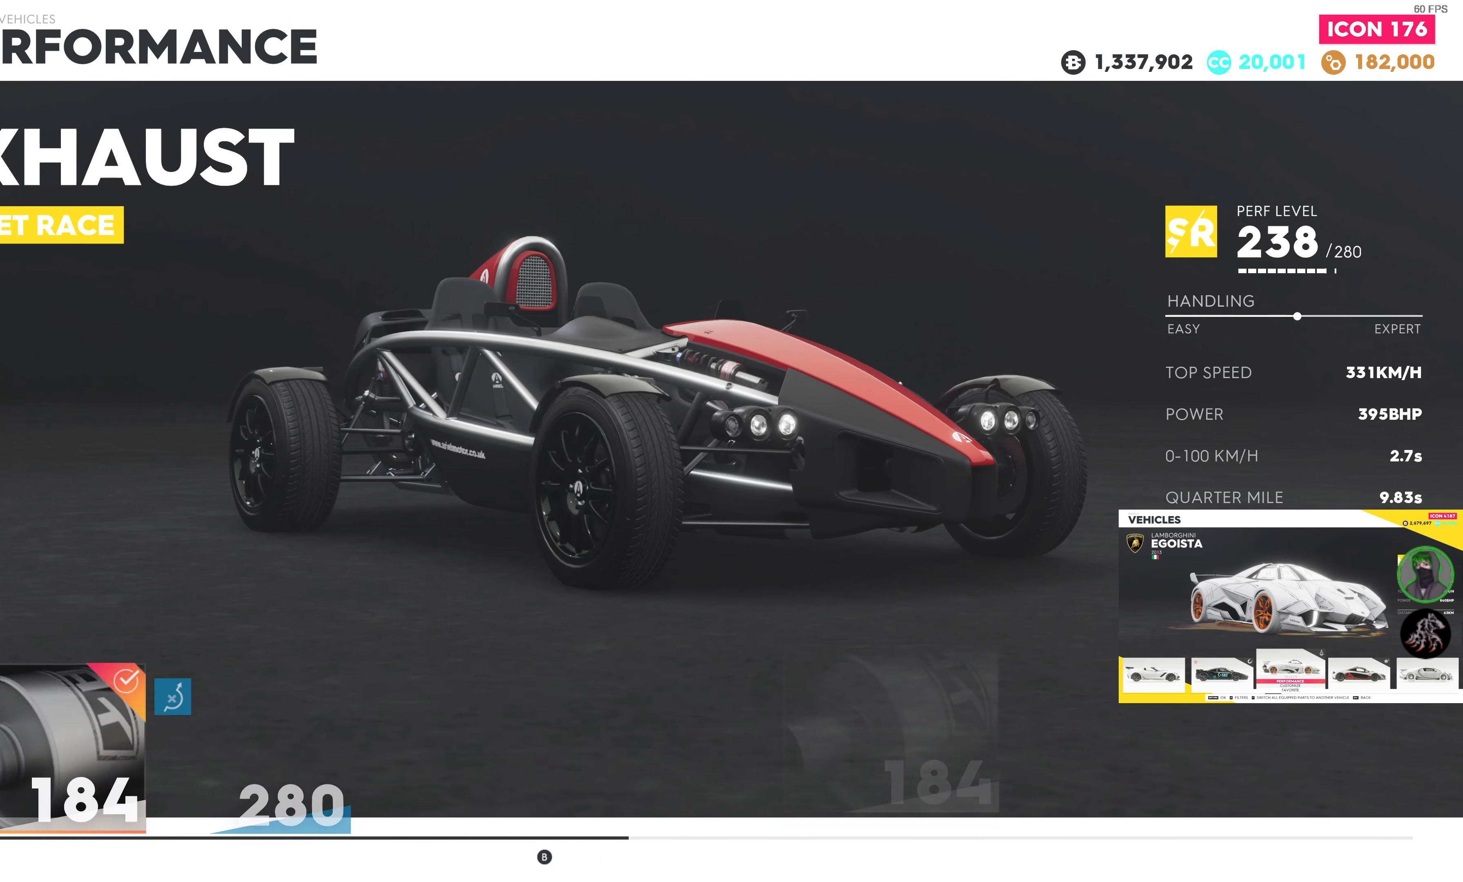
{"buttons": [], "left_stick": "center", "right_stick": "center", "events": []}
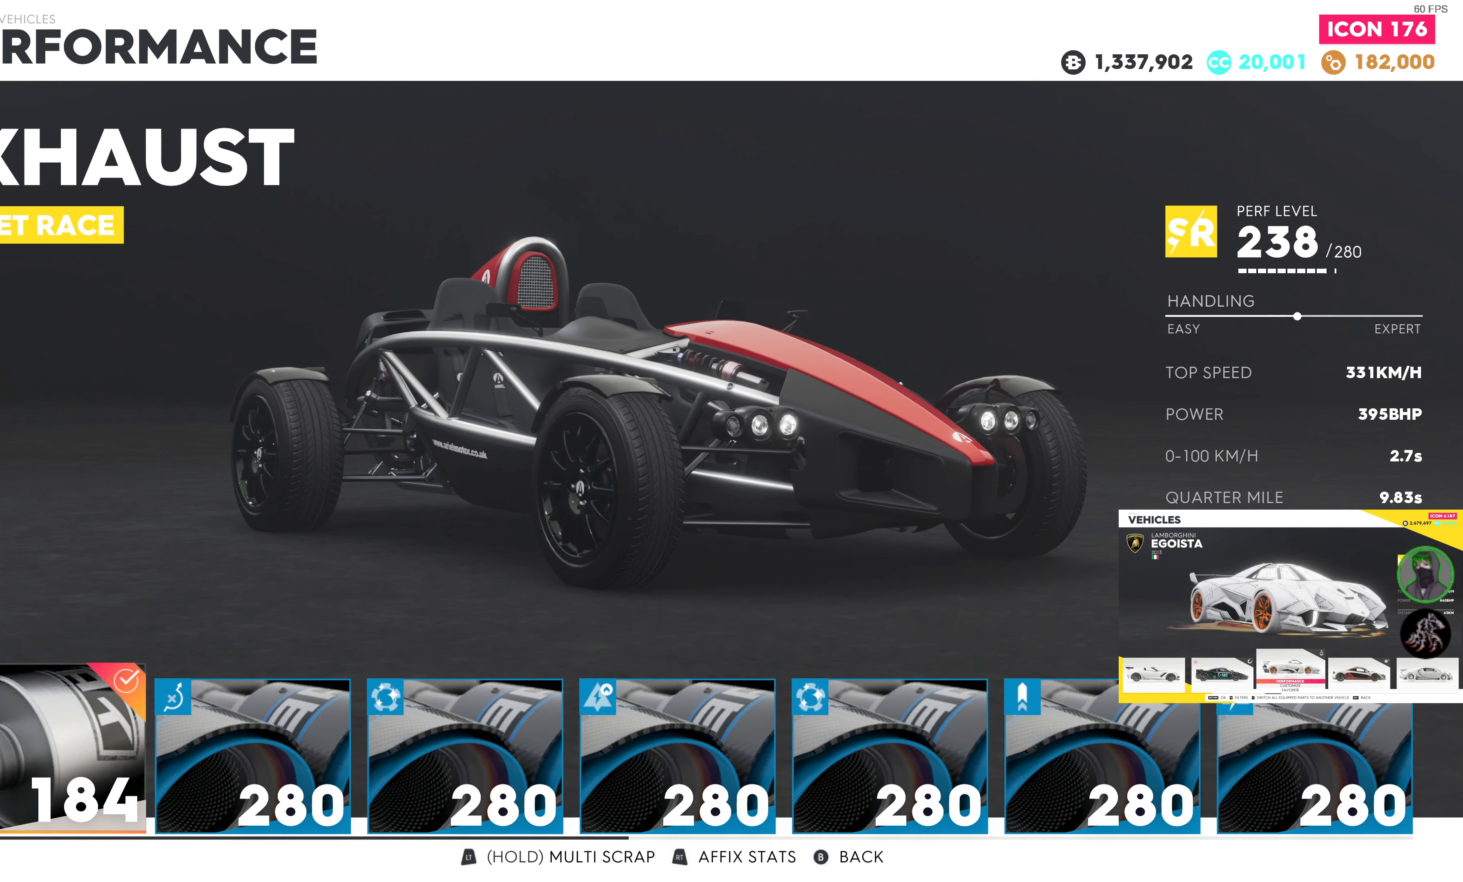
{"buttons": ["DPAD_RIGHT"], "left_stick": "center", "right_stick": "center", "events": [[17, "DPAD_RIGHT", "down"], [133, "DPAD_RIGHT", "up"], [433, "DPAD_RIGHT", "down"]]}
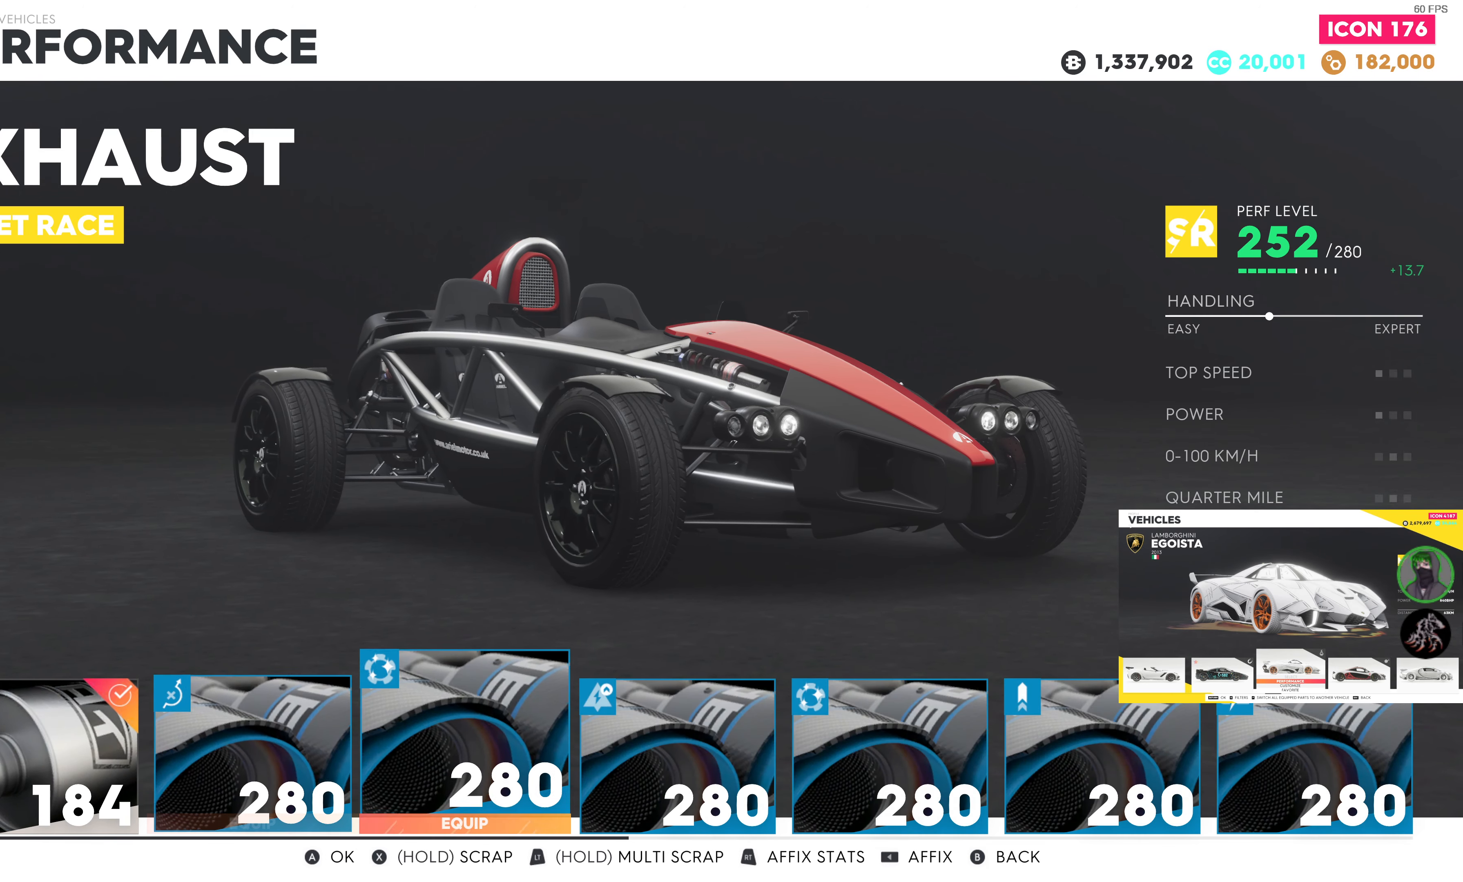
{"buttons": [], "left_stick": "center", "right_stick": "center", "events": [[33, "DPAD_RIGHT", "up"], [133, "DPAD_RIGHT", "down"], [233, "DPAD_RIGHT", "up"], [317, "DPAD_RIGHT", "down"], [417, "DPAD_RIGHT", "up"]]}
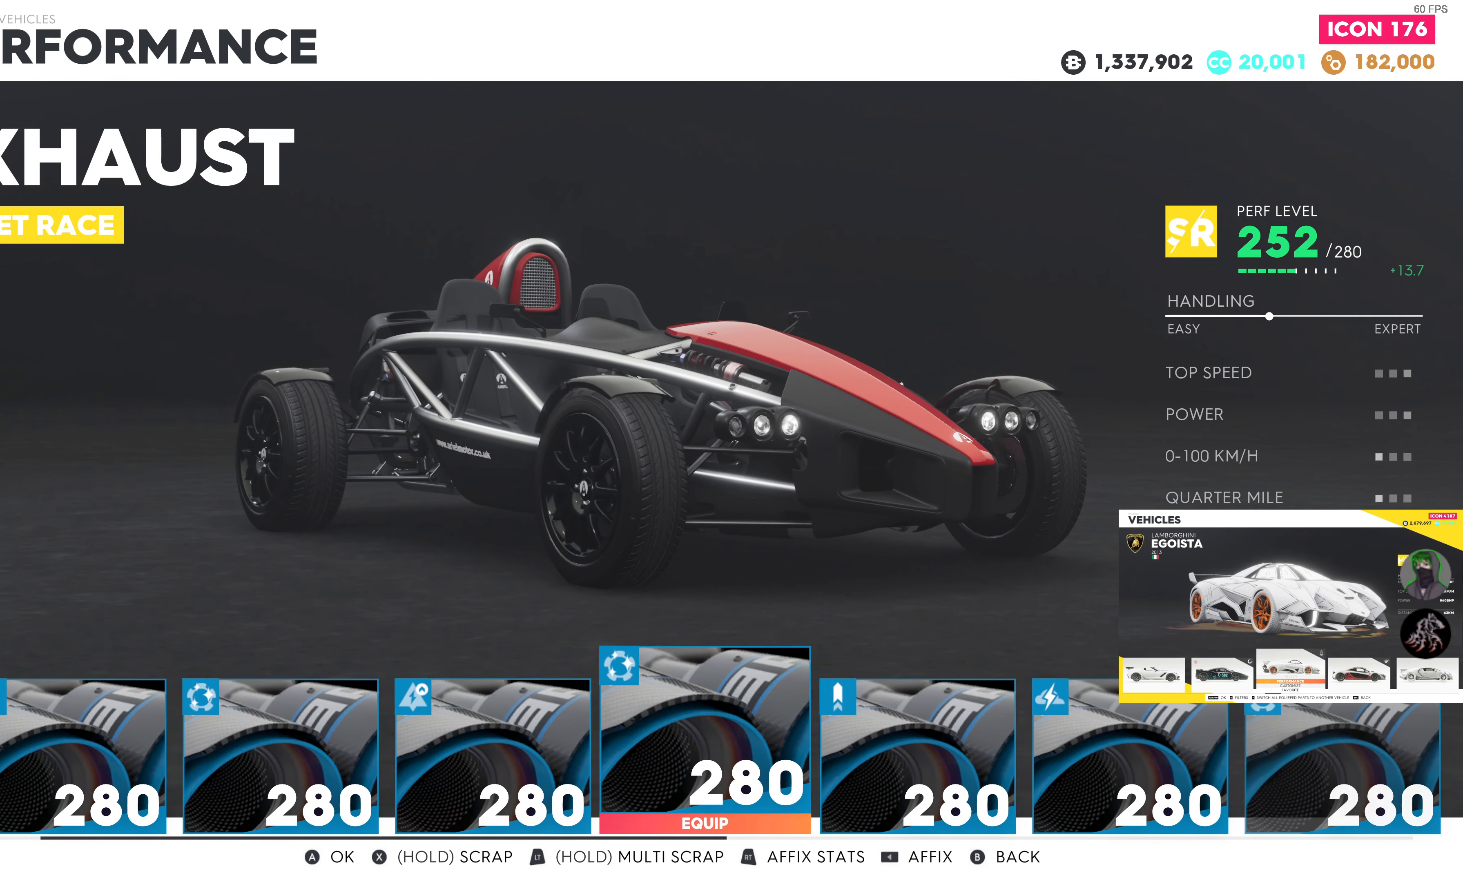
{"buttons": ["DPAD_RIGHT"], "left_stick": "center", "right_stick": "center", "events": [[50, "DPAD_RIGHT", "down"], [150, "DPAD_RIGHT", "up"], [500, "DPAD_RIGHT", "down"]]}
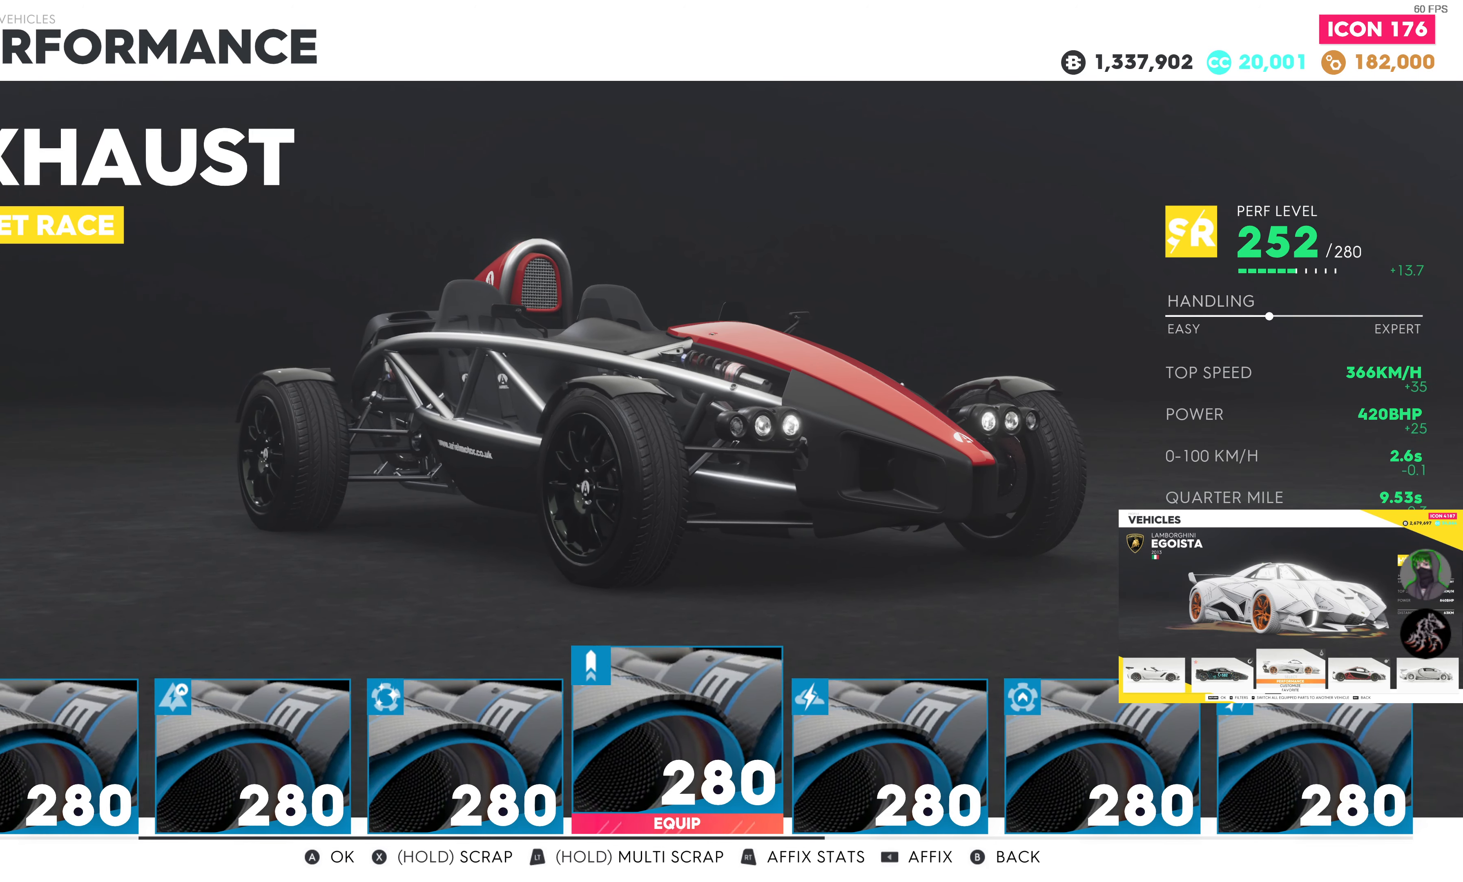
{"buttons": ["DPAD_RIGHT"], "left_stick": "center", "right_stick": "center", "events": [[117, "DPAD_RIGHT", "up"], [483, "DPAD_RIGHT", "down"]]}
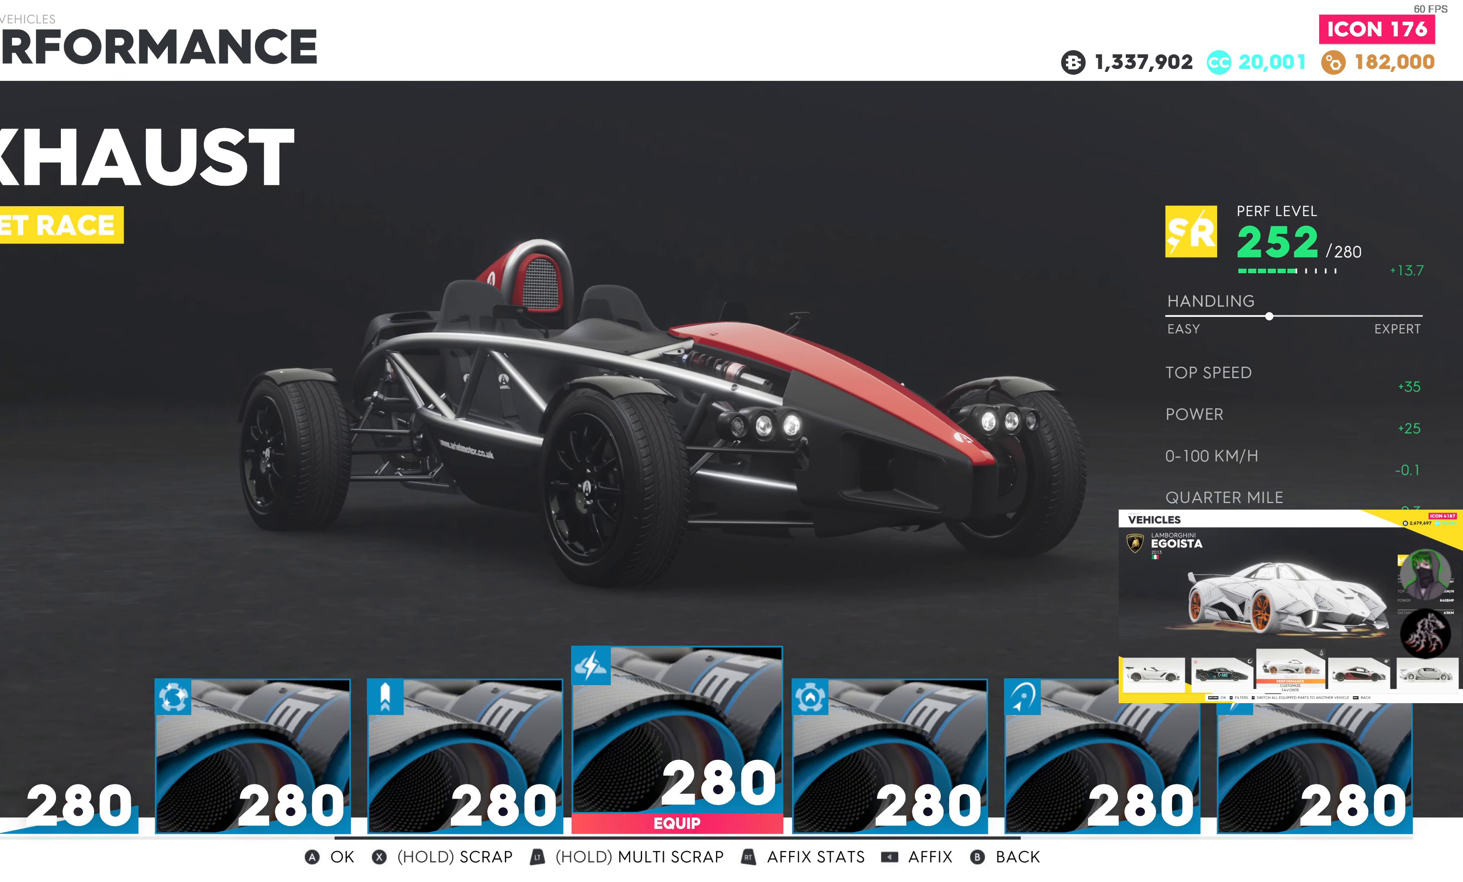
{"buttons": [], "left_stick": "center", "right_stick": "center", "events": [[100, "DPAD_RIGHT", "up"], [283, "DPAD_RIGHT", "down"], [400, "DPAD_RIGHT", "up"]]}
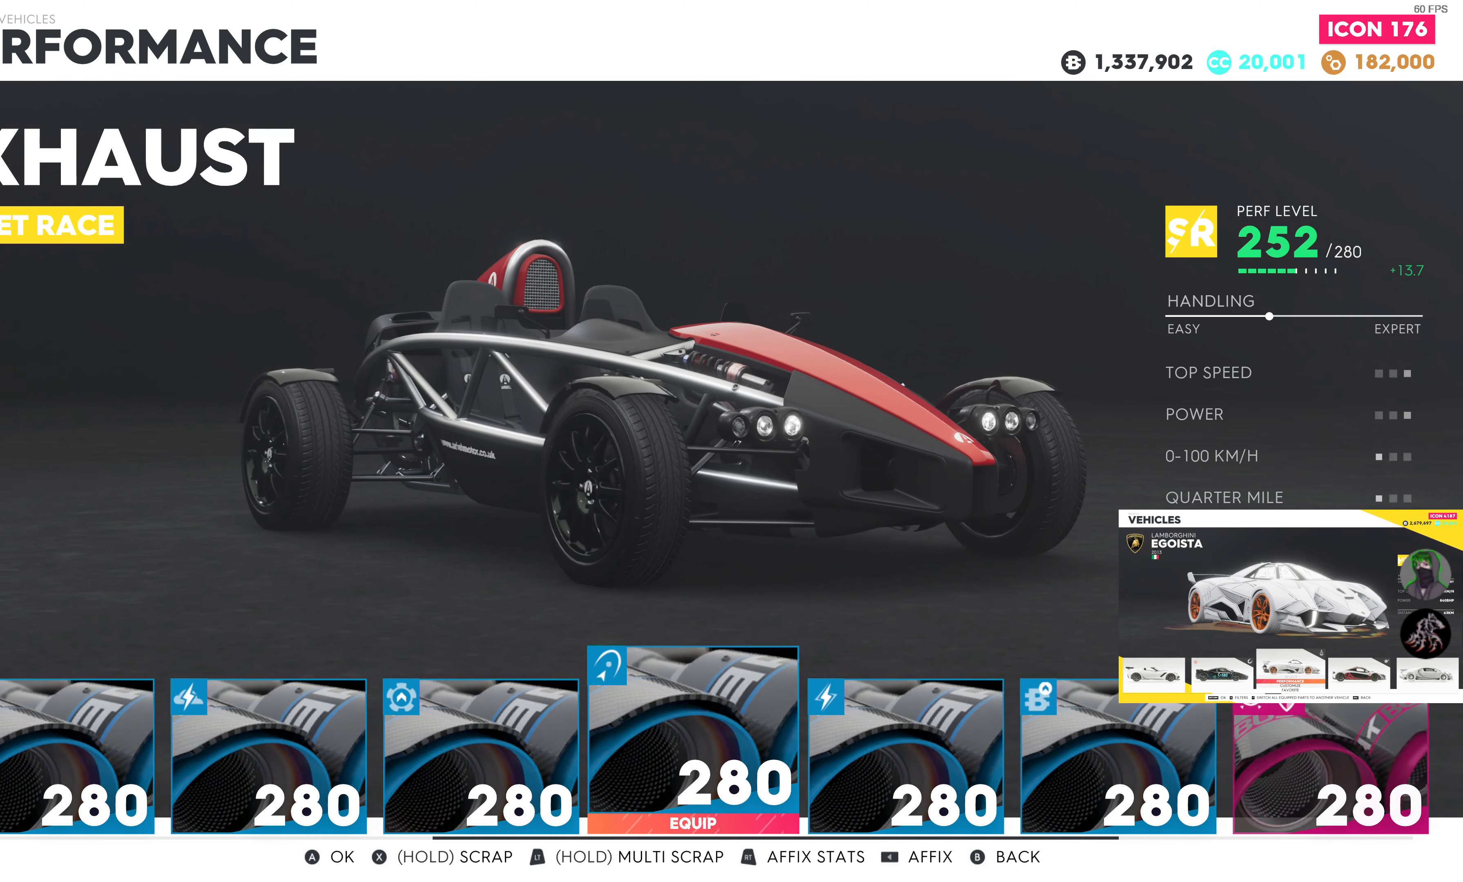
{"buttons": [], "left_stick": "center", "right_stick": "center", "events": [[200, "DPAD_RIGHT", "down"], [317, "DPAD_RIGHT", "up"]]}